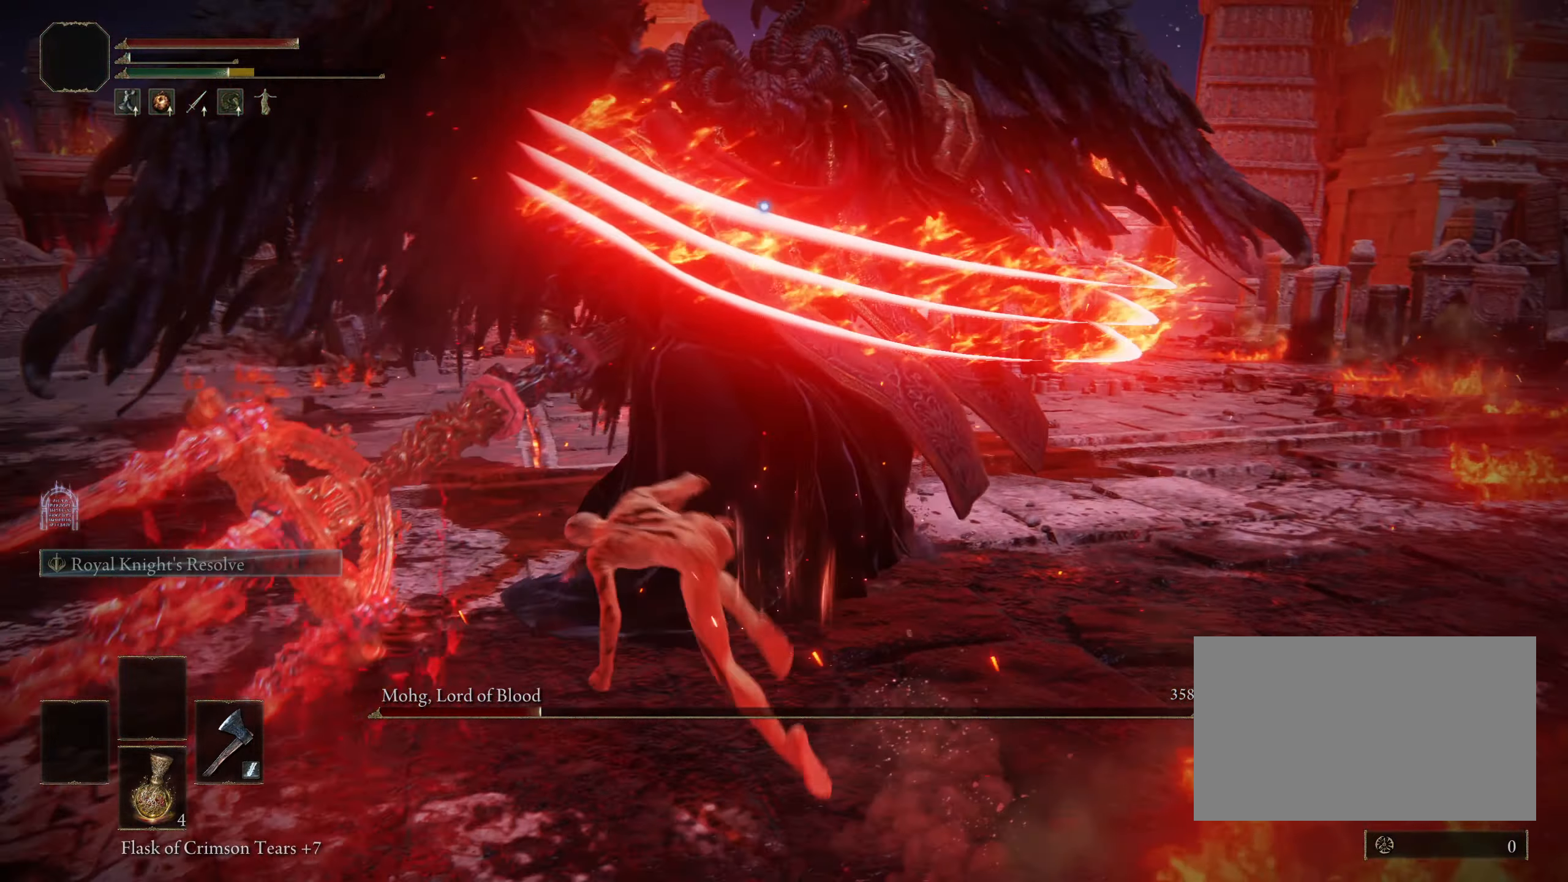
Gameplay with keyboard and mouse; each line is a JSON object with the keys and mouse buttons held at the frame after it. "events" lists presses ("down") and releases ("up") of "1", "2", "3", "4", "5", "a", "alt", "c", "caps_lock", "ctrl", "d", "e", "f", "g", "q", "r", "s", "shift", "space", "t", "tab", "v", "w", "x", "z", "mouse_left", "mouse_wheel" and "mouse_right" between this image and that frame as [ms after this image, input, new state], when the widget could be followed in between. "mouse_left", "mouse_wheel", "mouse_right" = the "left", "wheel", "right" buttons of the "mouse" list. No other keys are recorded. "wheel" means that the mouse wheel is clicked or scrolled. Mouse movement is not recorded.
{"keys": ["a"], "mouse": [], "events": []}
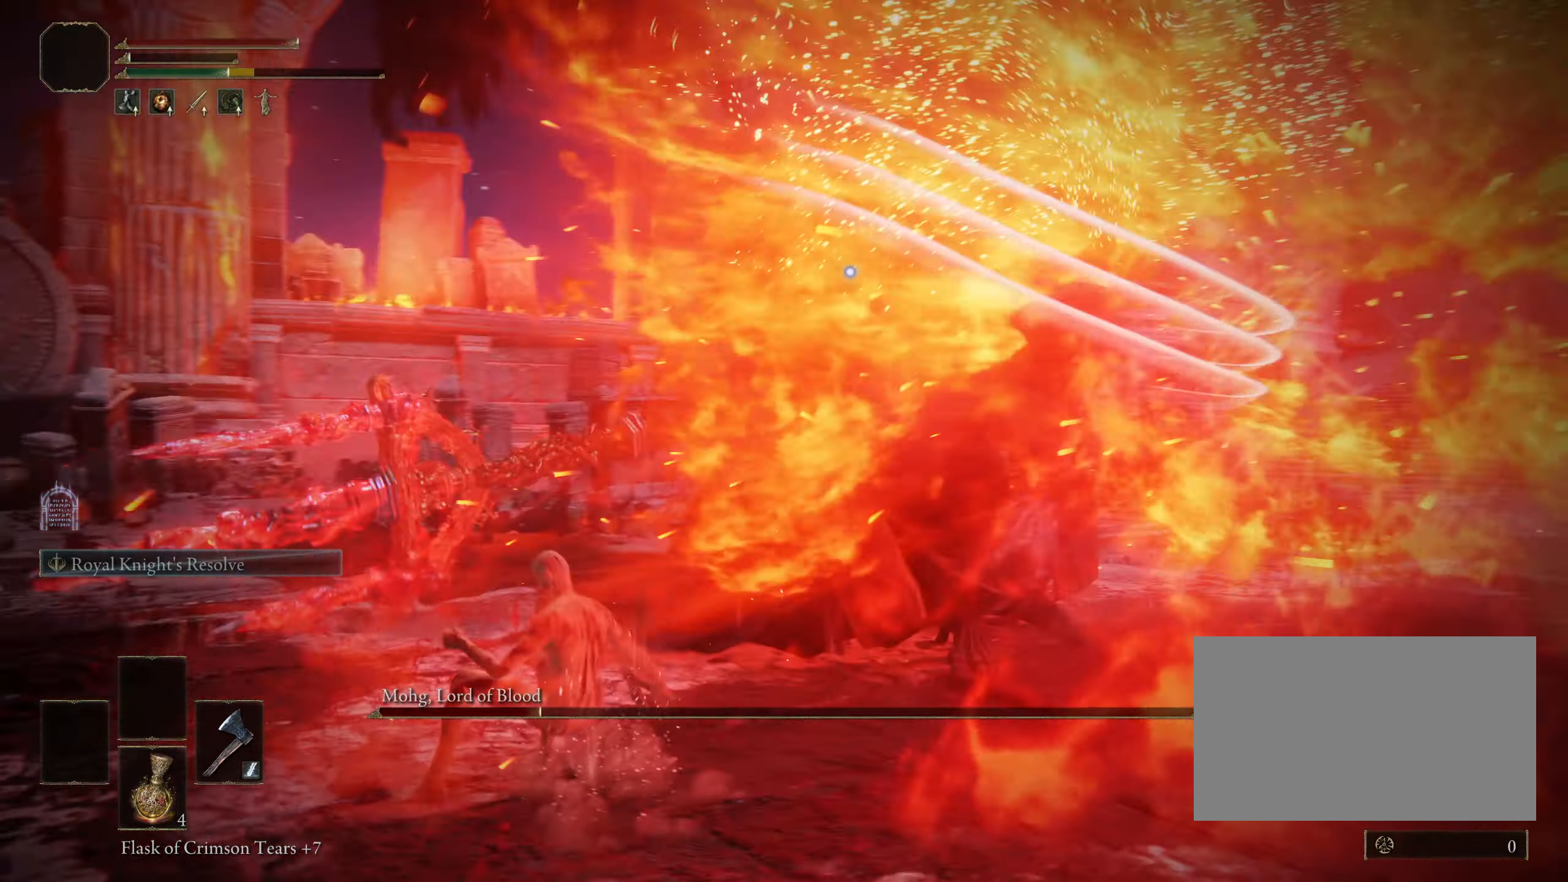
{"keys": ["a", "w"], "mouse": [], "events": [[183, "w", "down"]]}
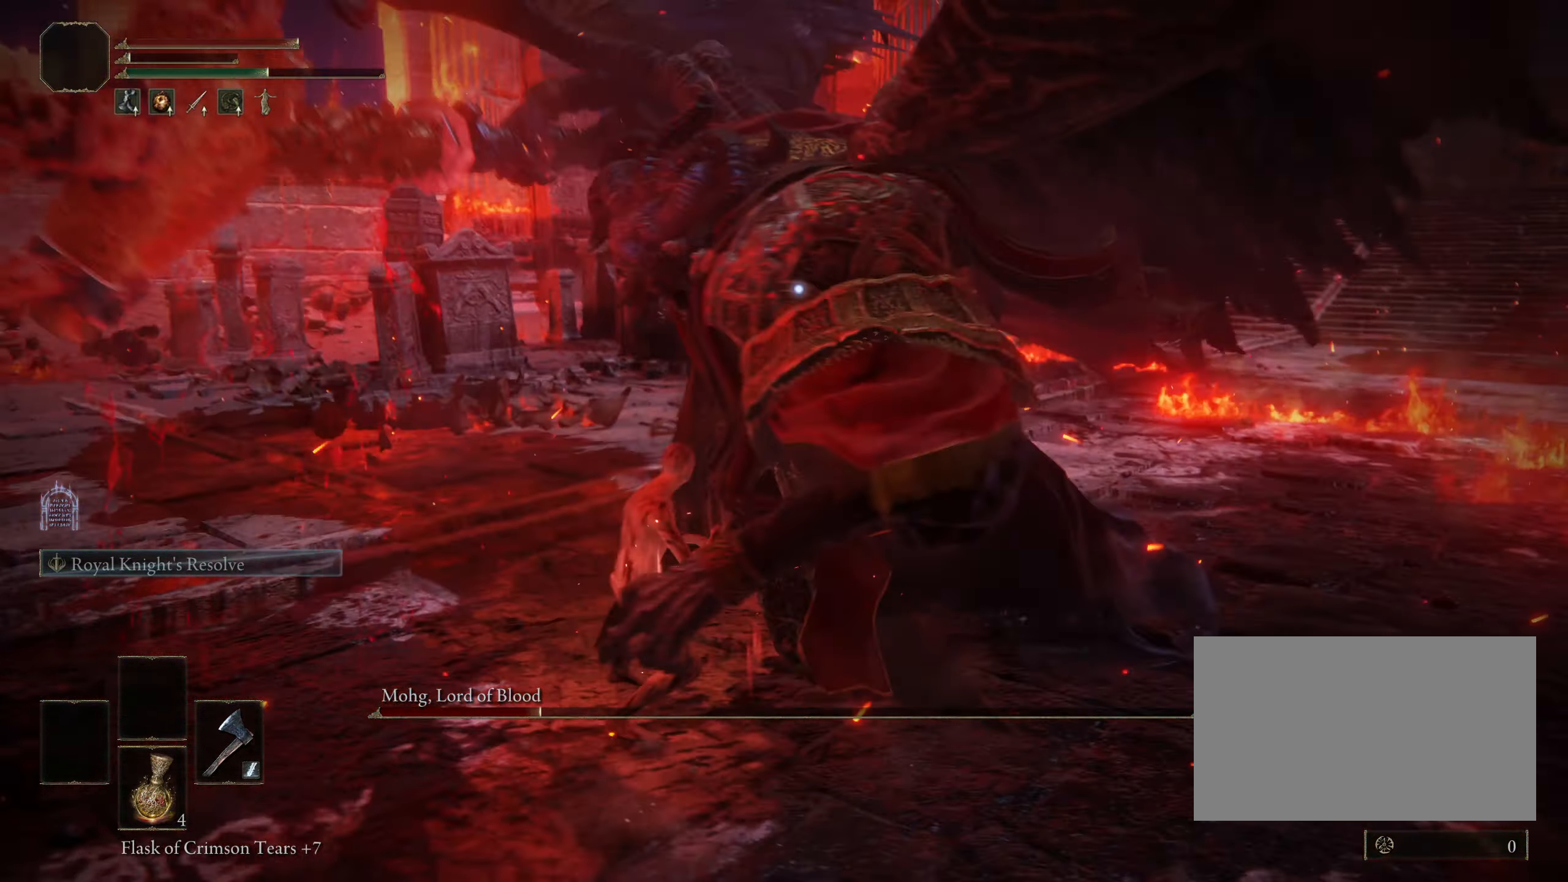
{"keys": ["w"], "mouse": [], "events": [[383, "a", "up"]]}
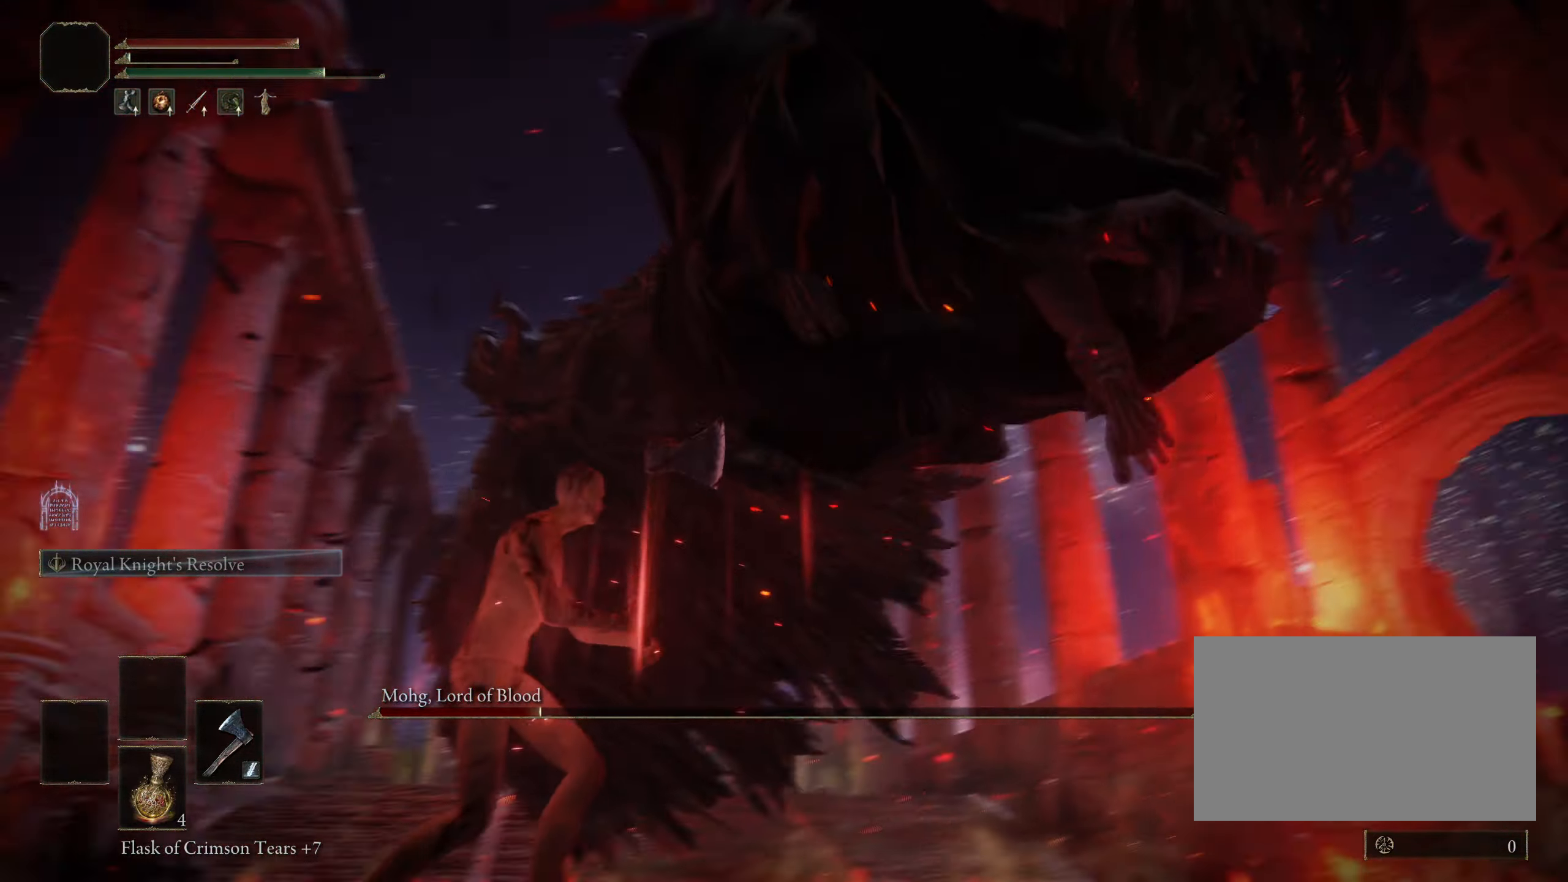
{"keys": ["w"], "mouse": [], "events": [[167, "w", "up"], [217, "w", "down"], [267, "space", "down"], [400, "space", "up"]]}
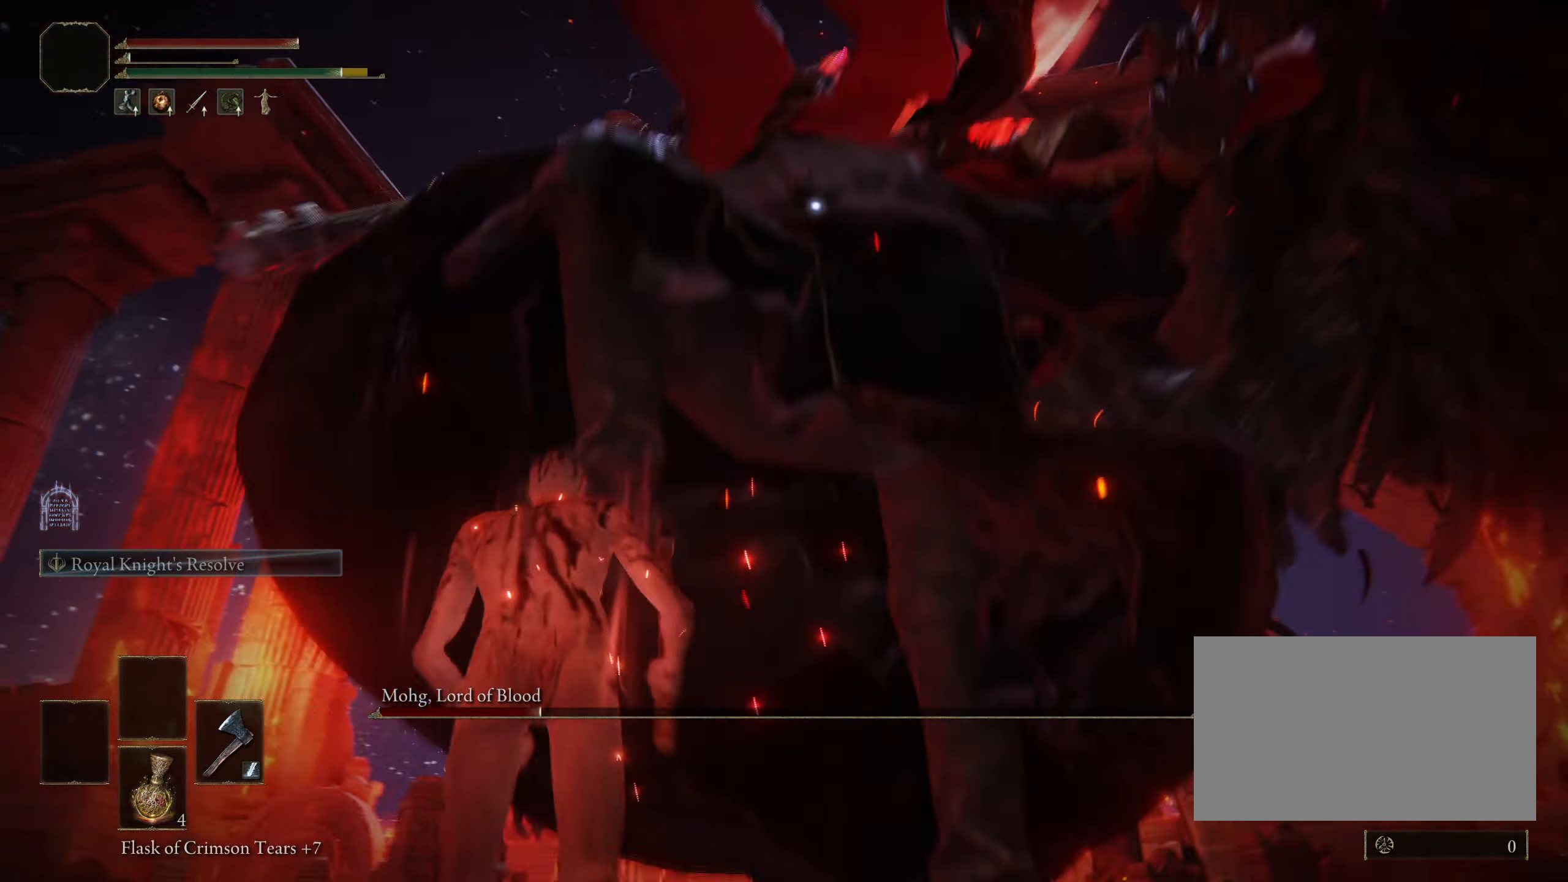
{"keys": ["w"], "mouse": [], "events": [[133, "w", "up"], [417, "w", "down"]]}
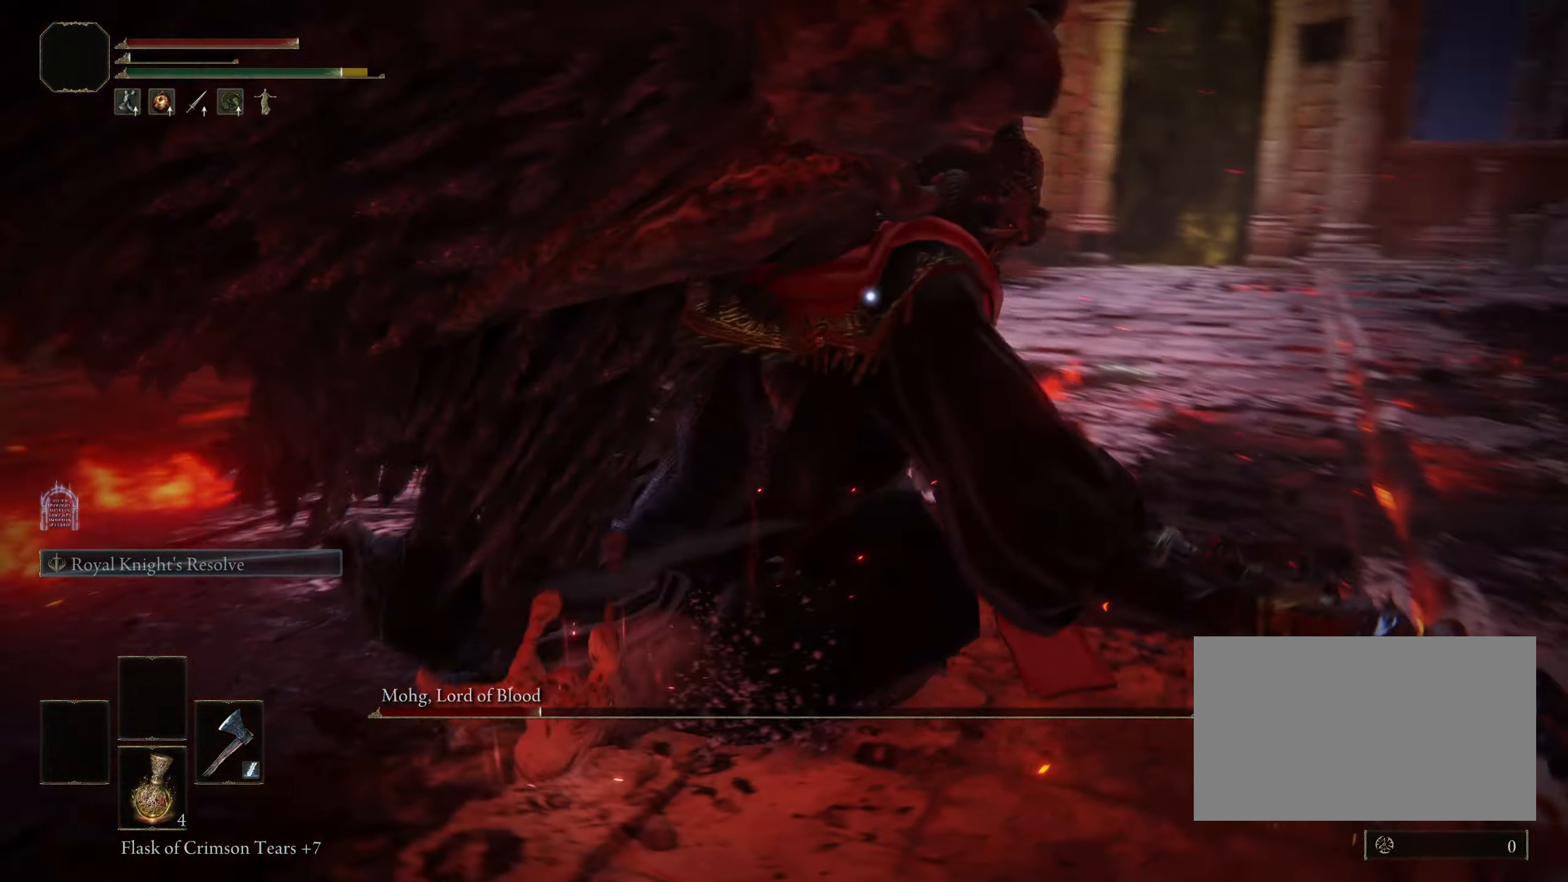
{"keys": ["f", "shift", "w"], "mouse": [], "events": [[150, "shift", "down"], [200, "f", "down"], [350, "mouse_left", "down"], [483, "mouse_left", "up"]]}
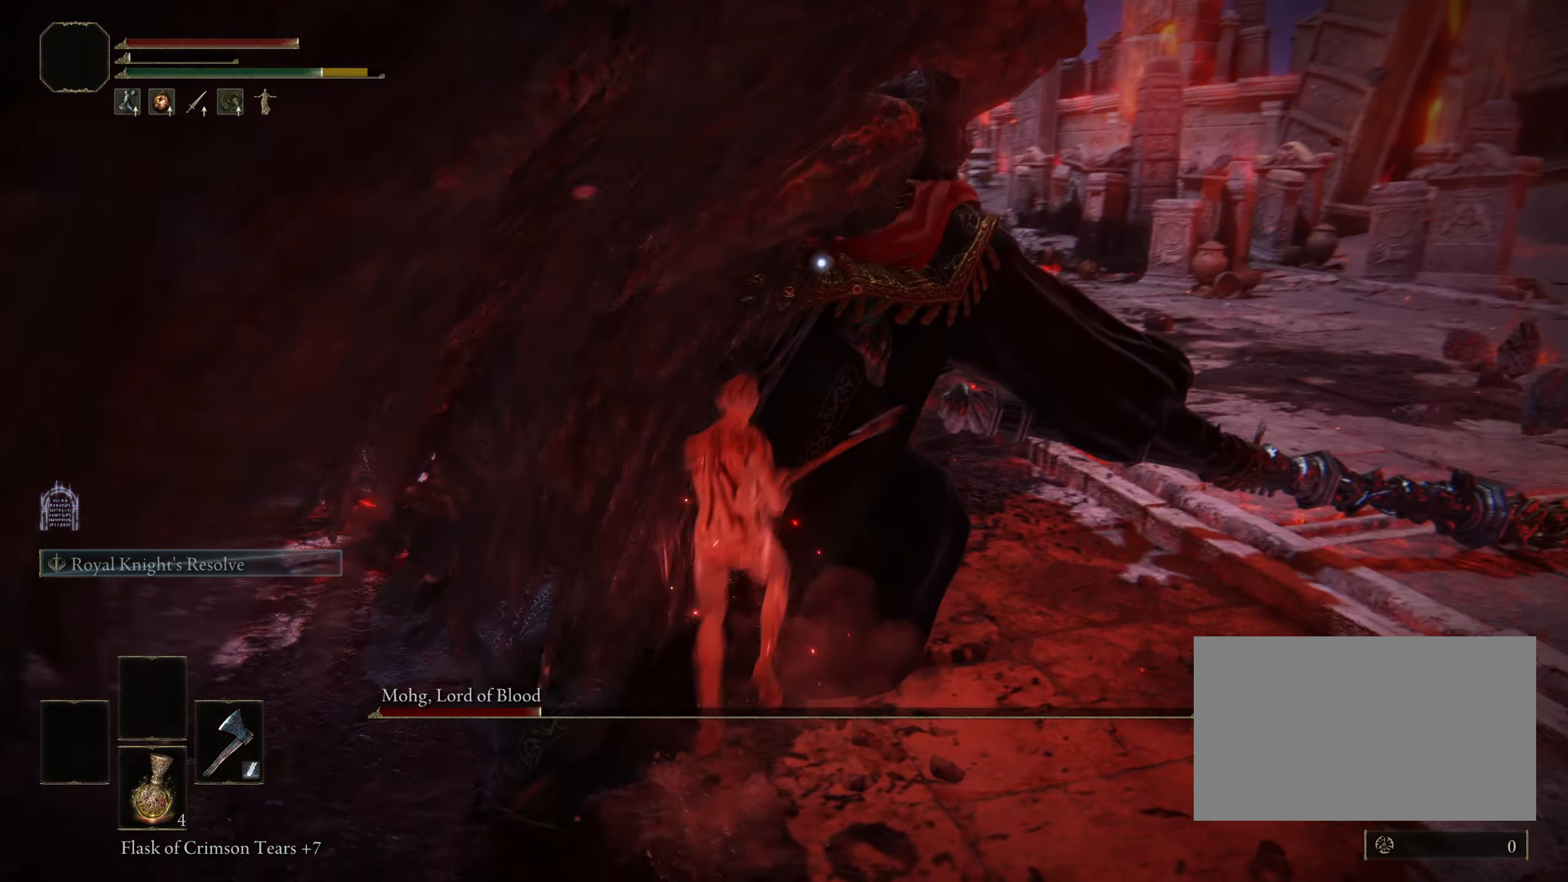
{"keys": [], "mouse": [], "events": [[117, "shift", "up"], [167, "f", "up"], [167, "w", "up"]]}
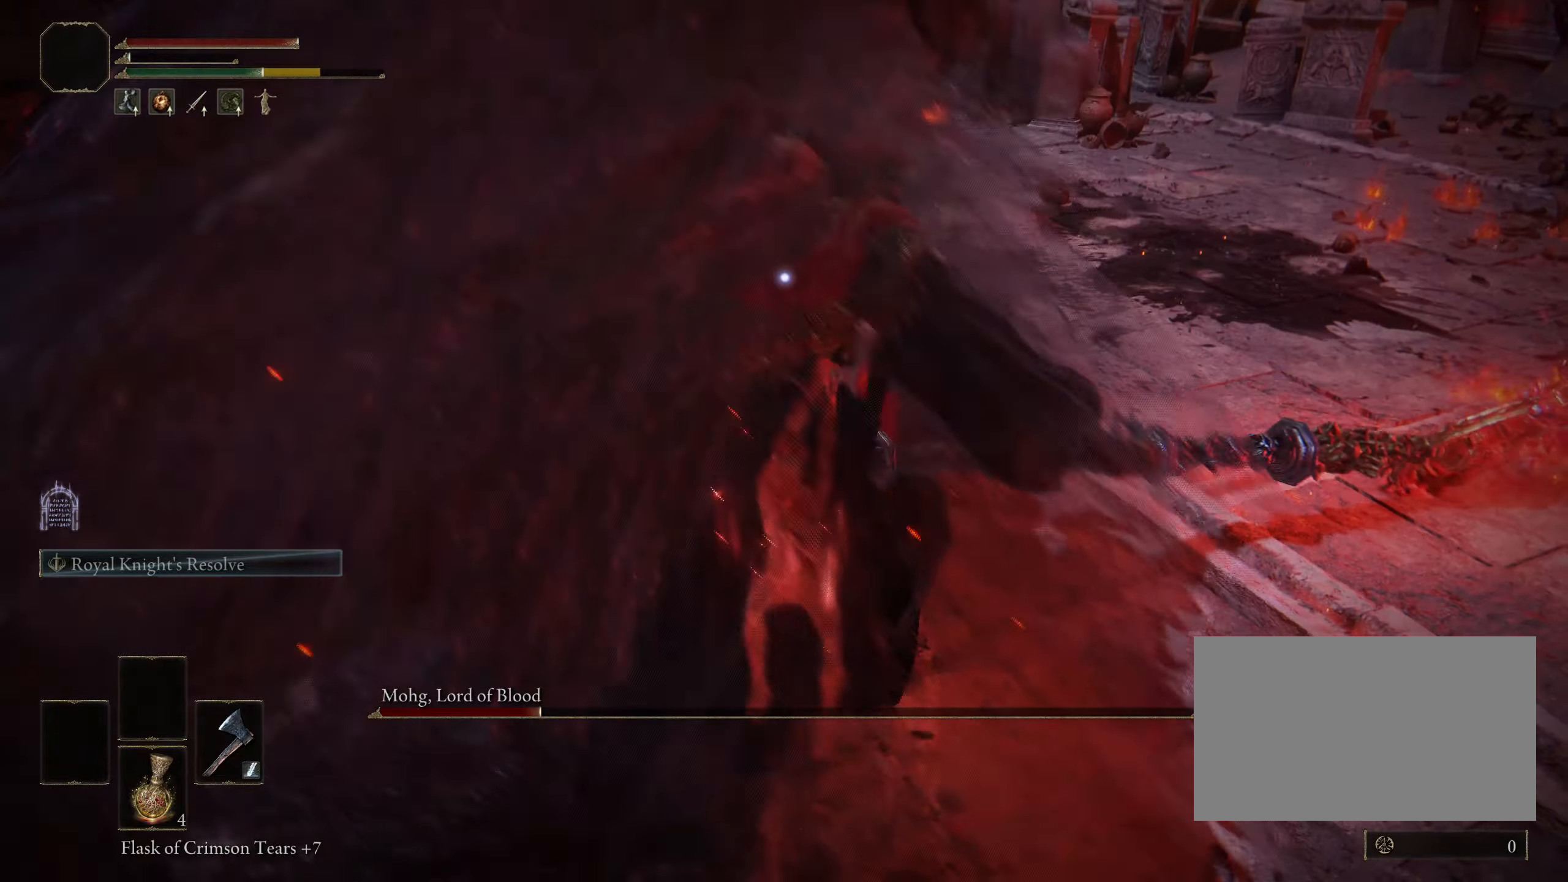
{"keys": ["a"], "mouse": [], "events": [[367, "a", "down"]]}
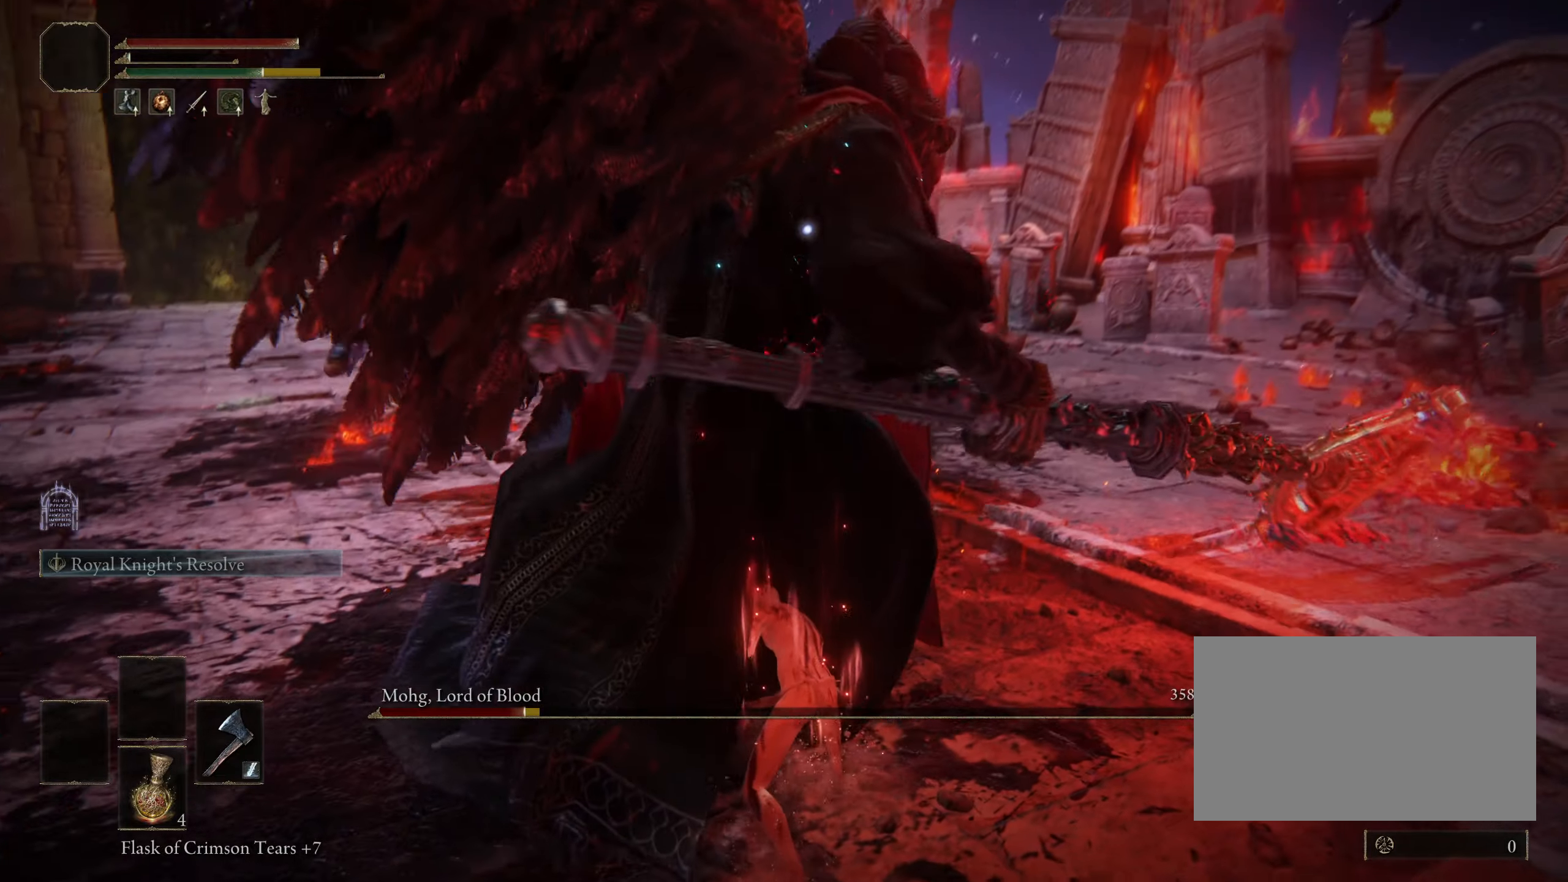
{"keys": ["a", "w"], "mouse": [], "events": [[67, "w", "down"]]}
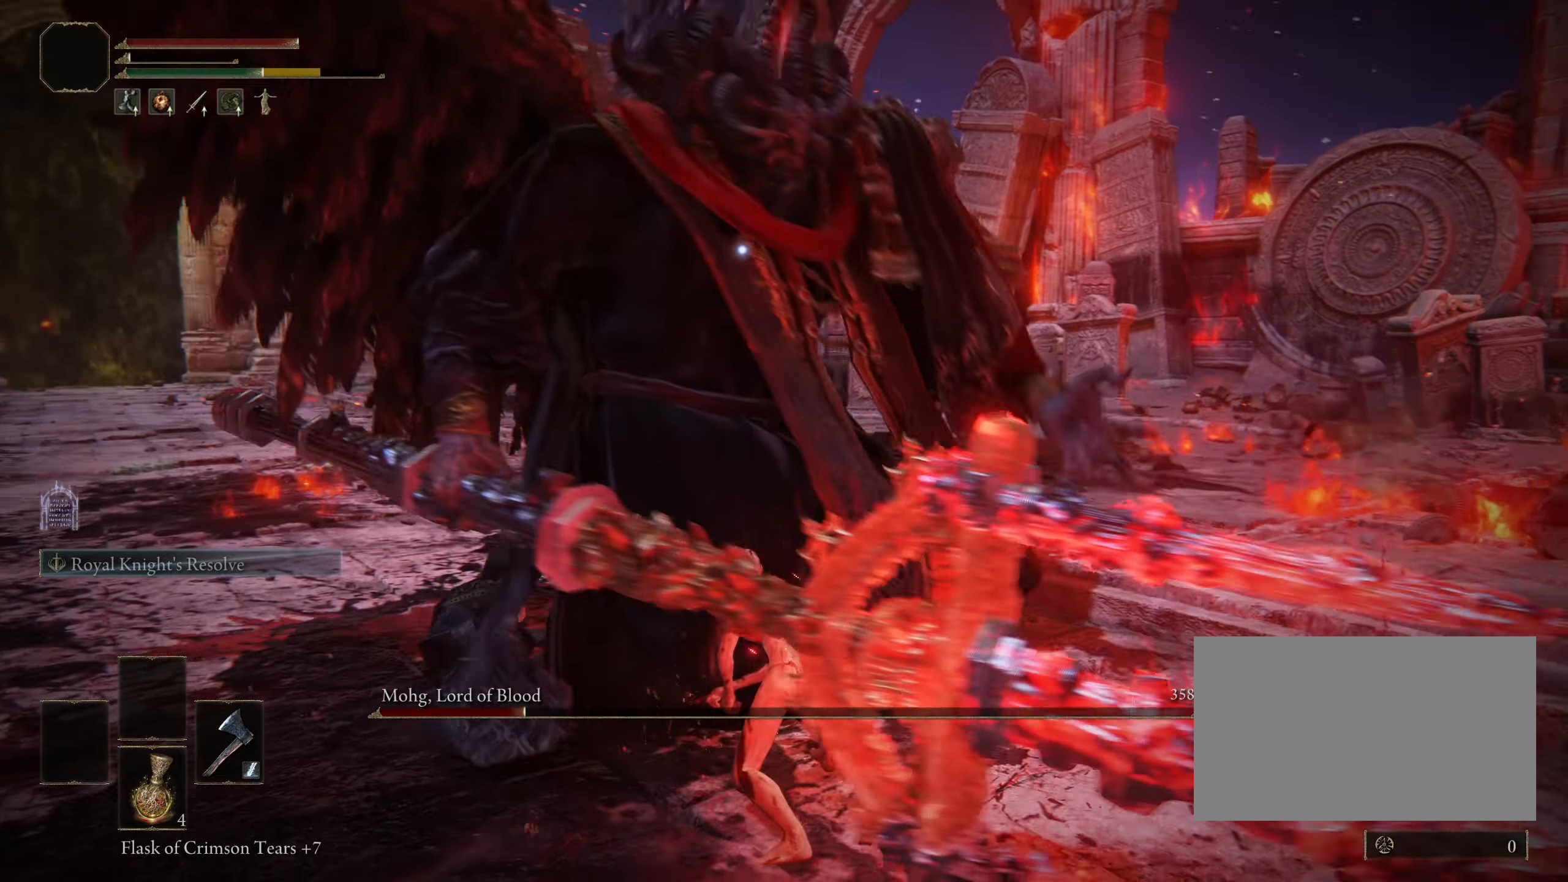
{"keys": ["a"], "mouse": [], "events": [[217, "w", "up"]]}
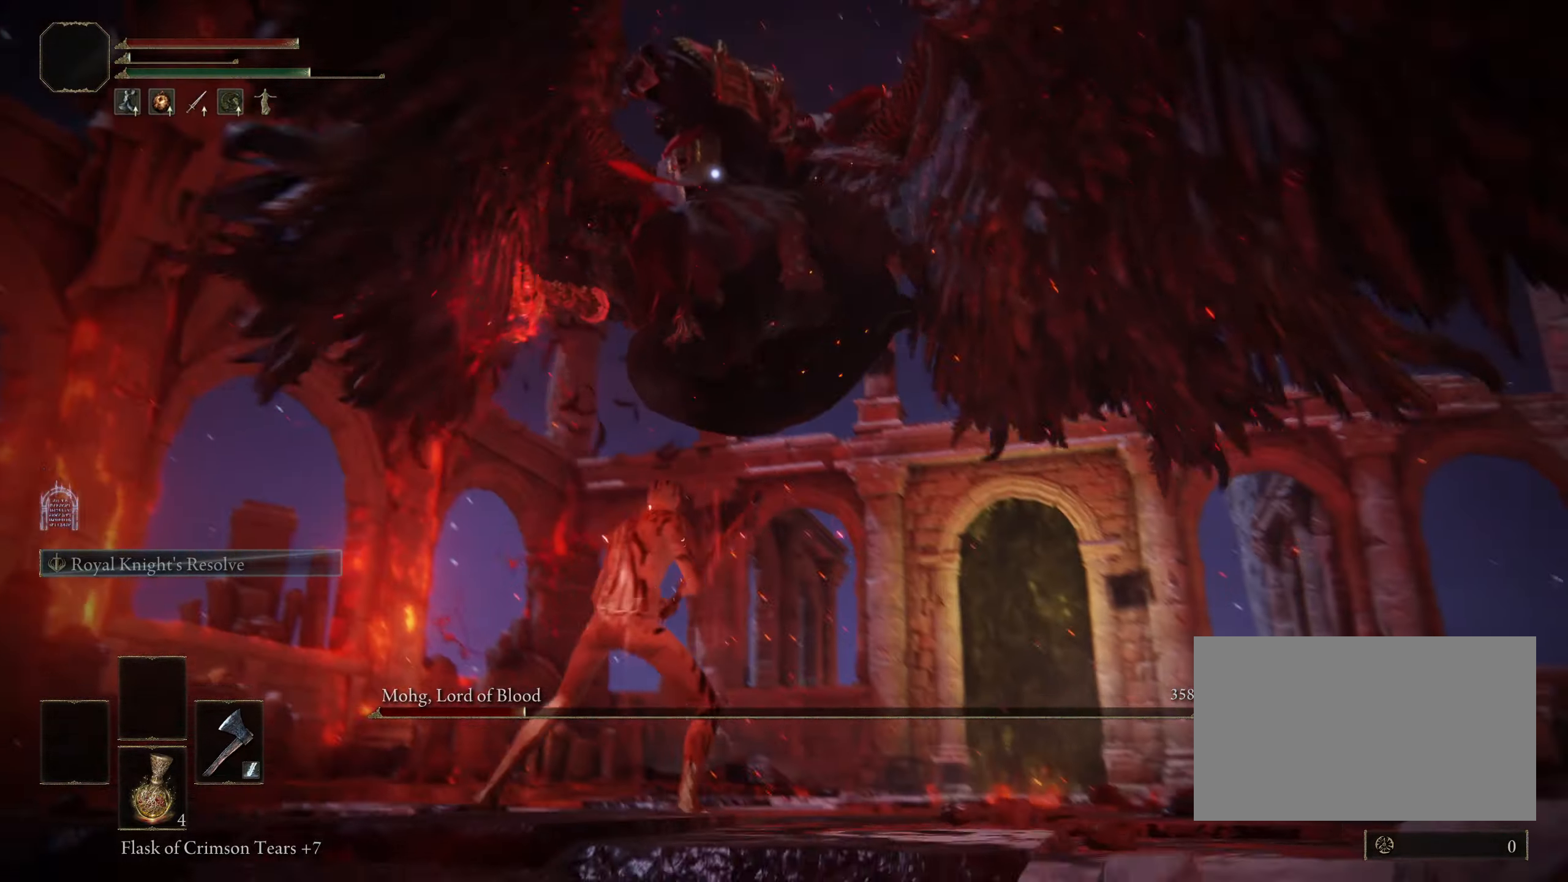
{"keys": ["space", "w"], "mouse": [], "events": [[50, "w", "down"], [184, "a", "up"], [467, "space", "down"]]}
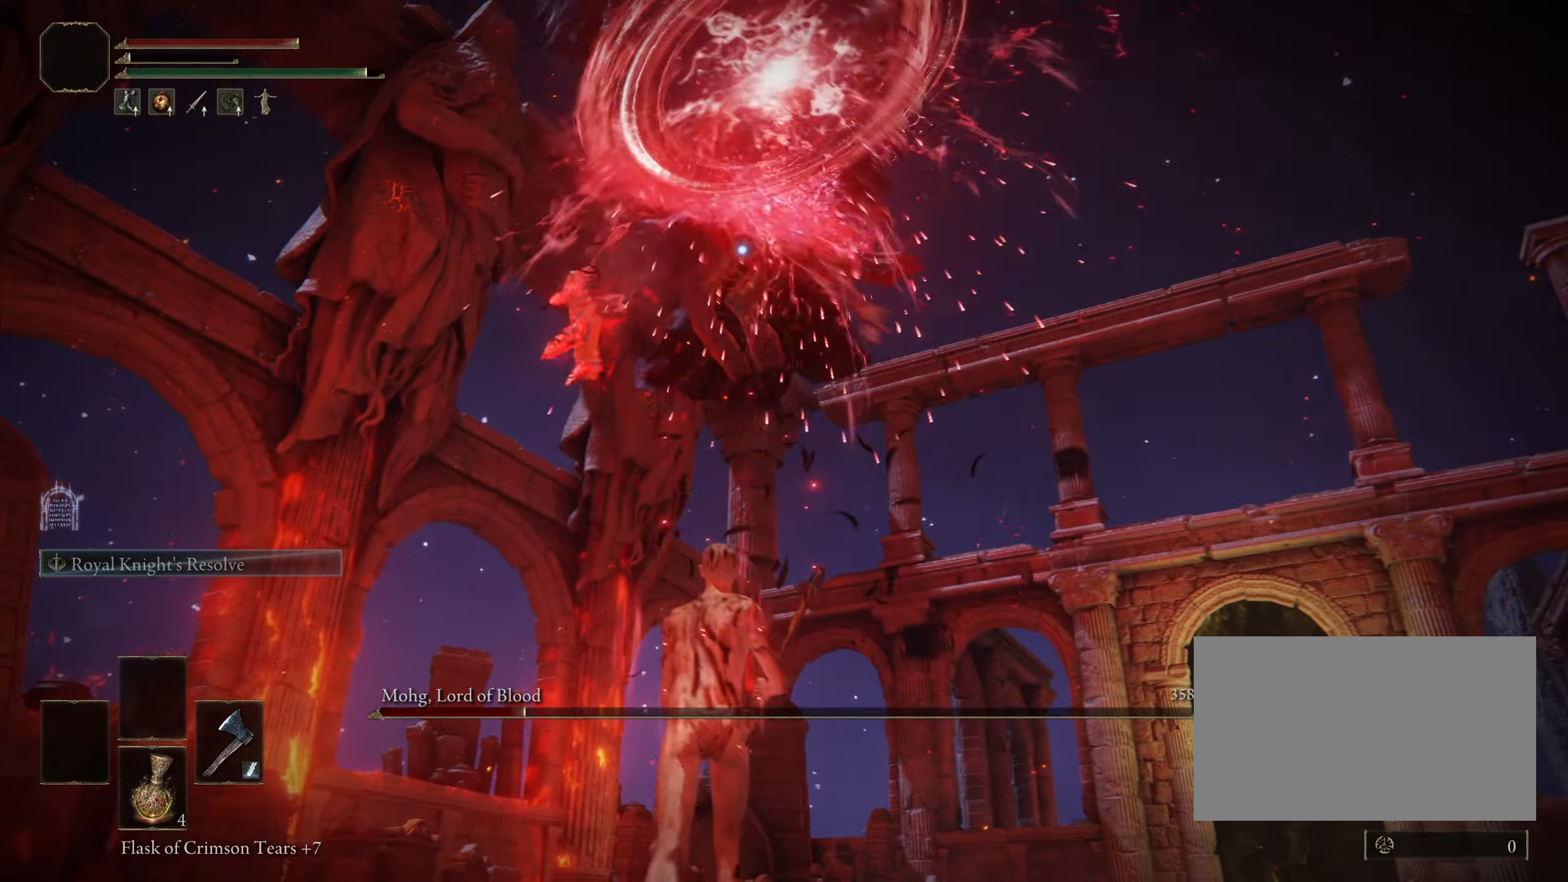
{"keys": [], "mouse": [], "events": [[100, "space", "up"], [250, "w", "up"]]}
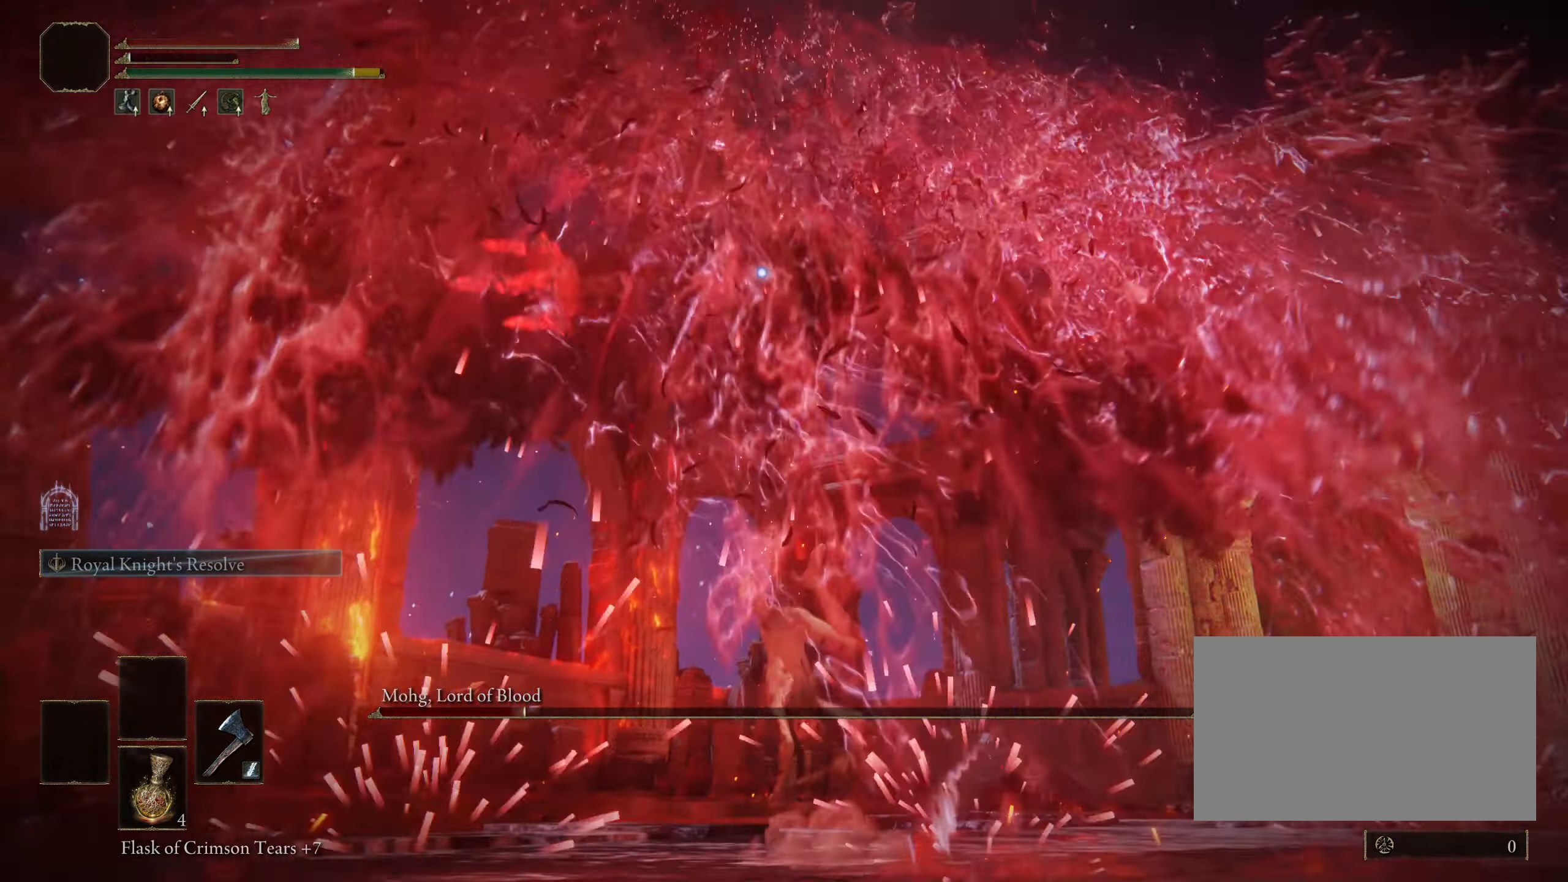
{"keys": ["d", "w"], "mouse": [], "events": [[317, "d", "down"], [317, "w", "down"]]}
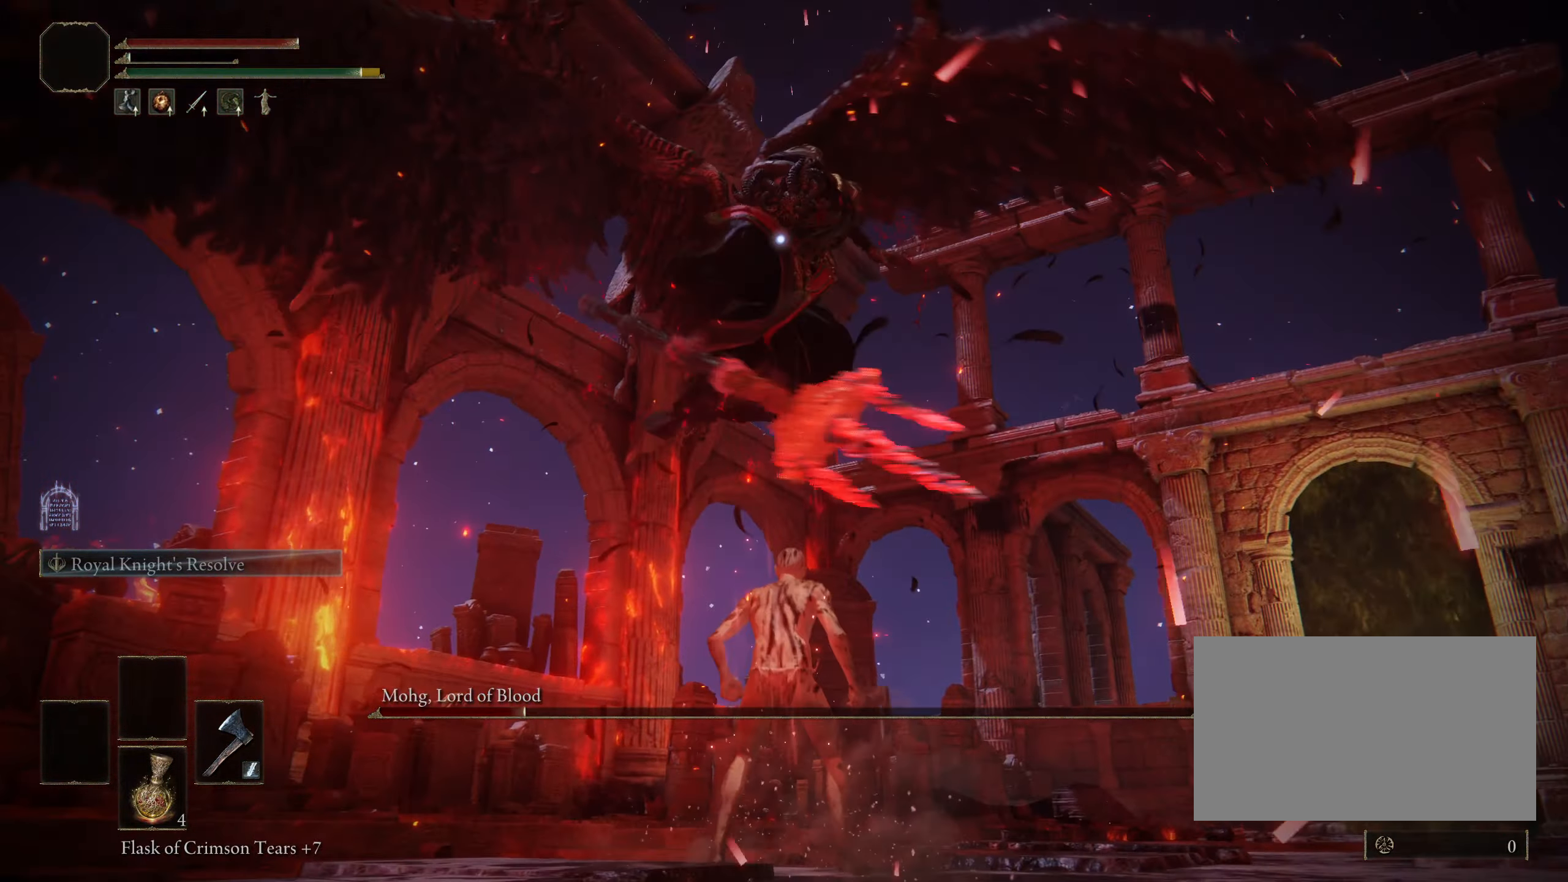
{"keys": ["w"], "mouse": [], "events": [[284, "d", "up"]]}
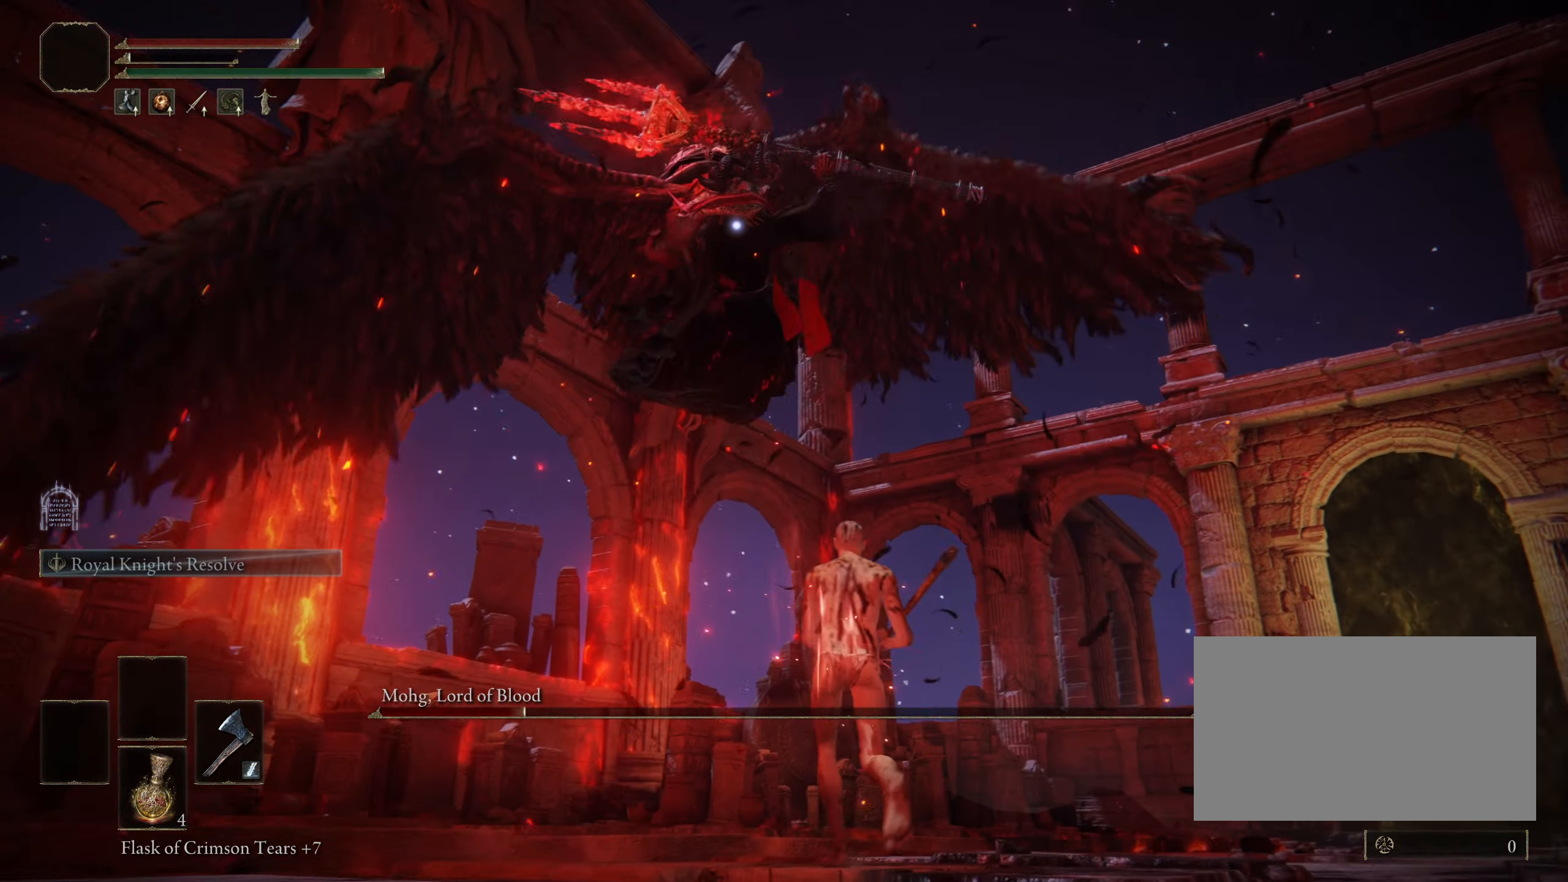
{"keys": ["w"], "mouse": [], "events": [[300, "space", "down"], [434, "space", "up"]]}
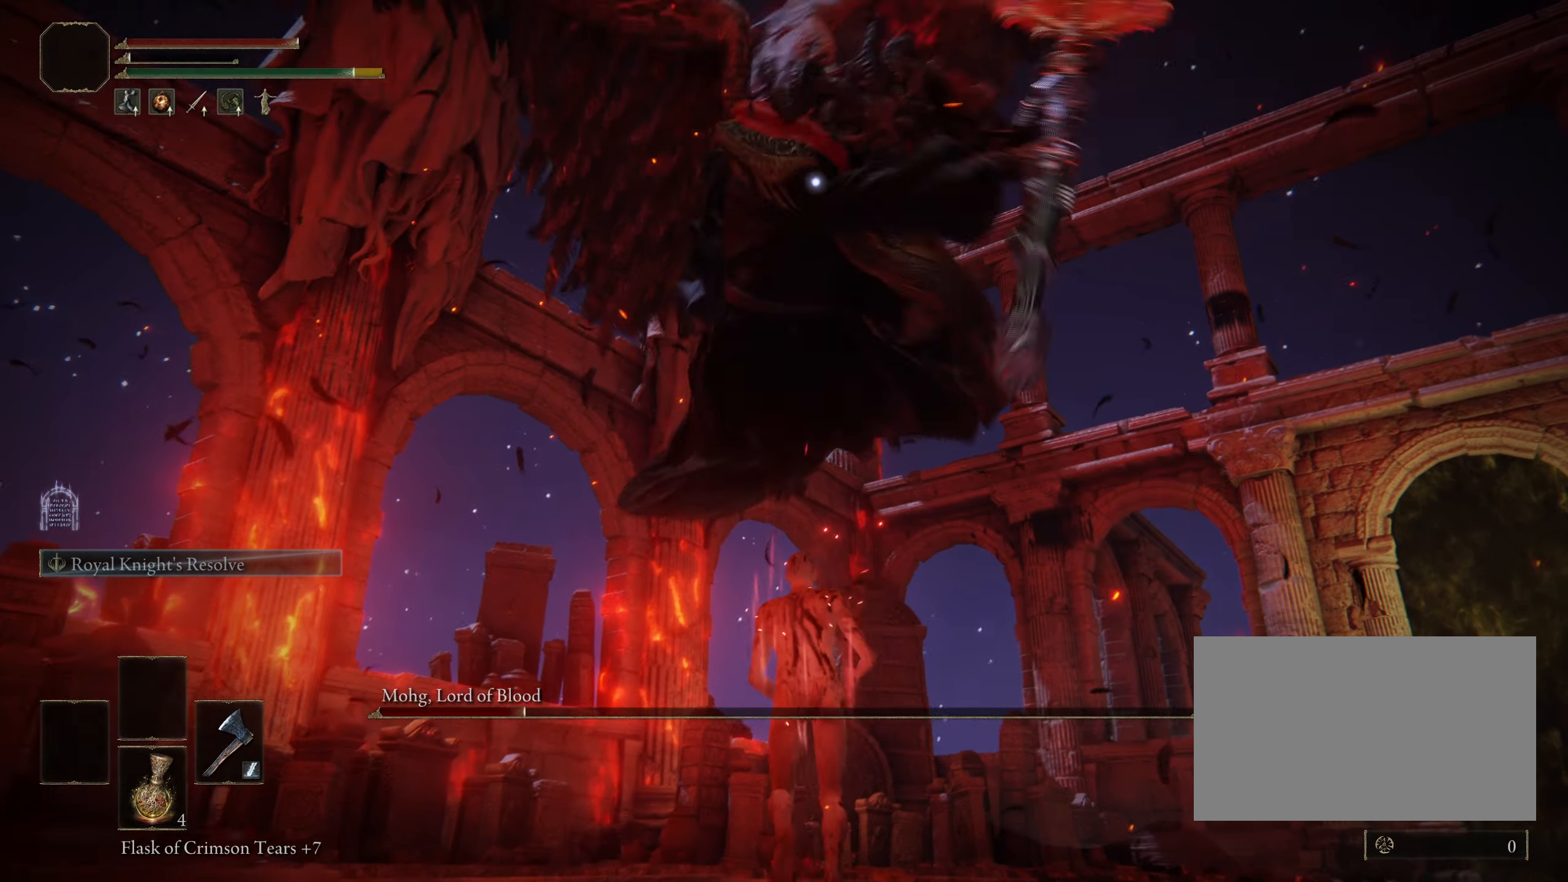
{"keys": ["a", "s"], "mouse": [], "events": [[117, "w", "up"], [400, "s", "down"], [450, "a", "down"]]}
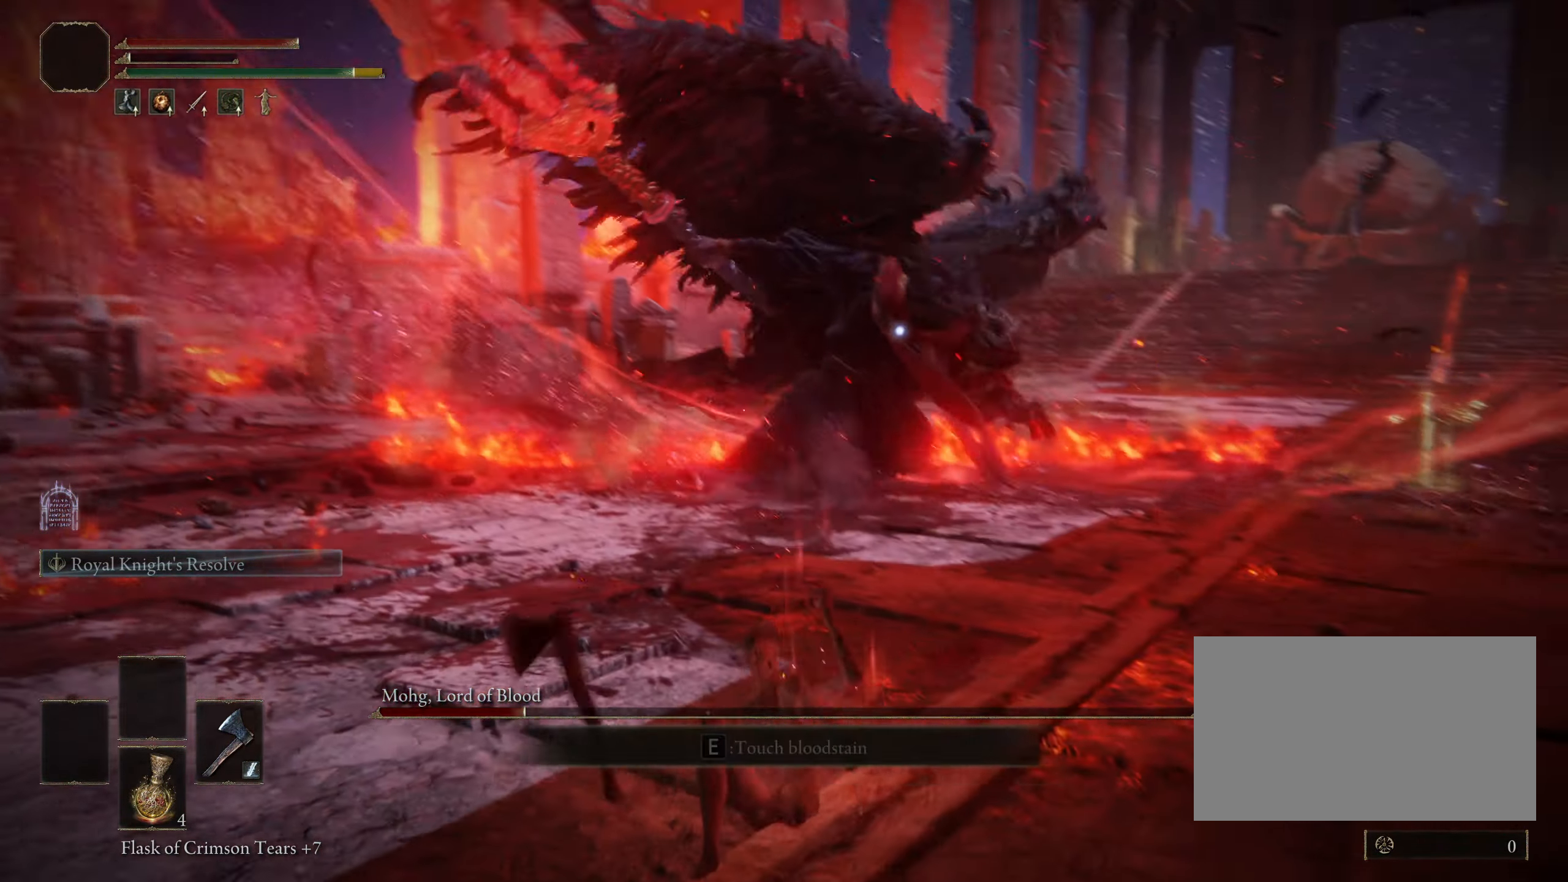
{"keys": ["a", "s"], "mouse": [], "events": []}
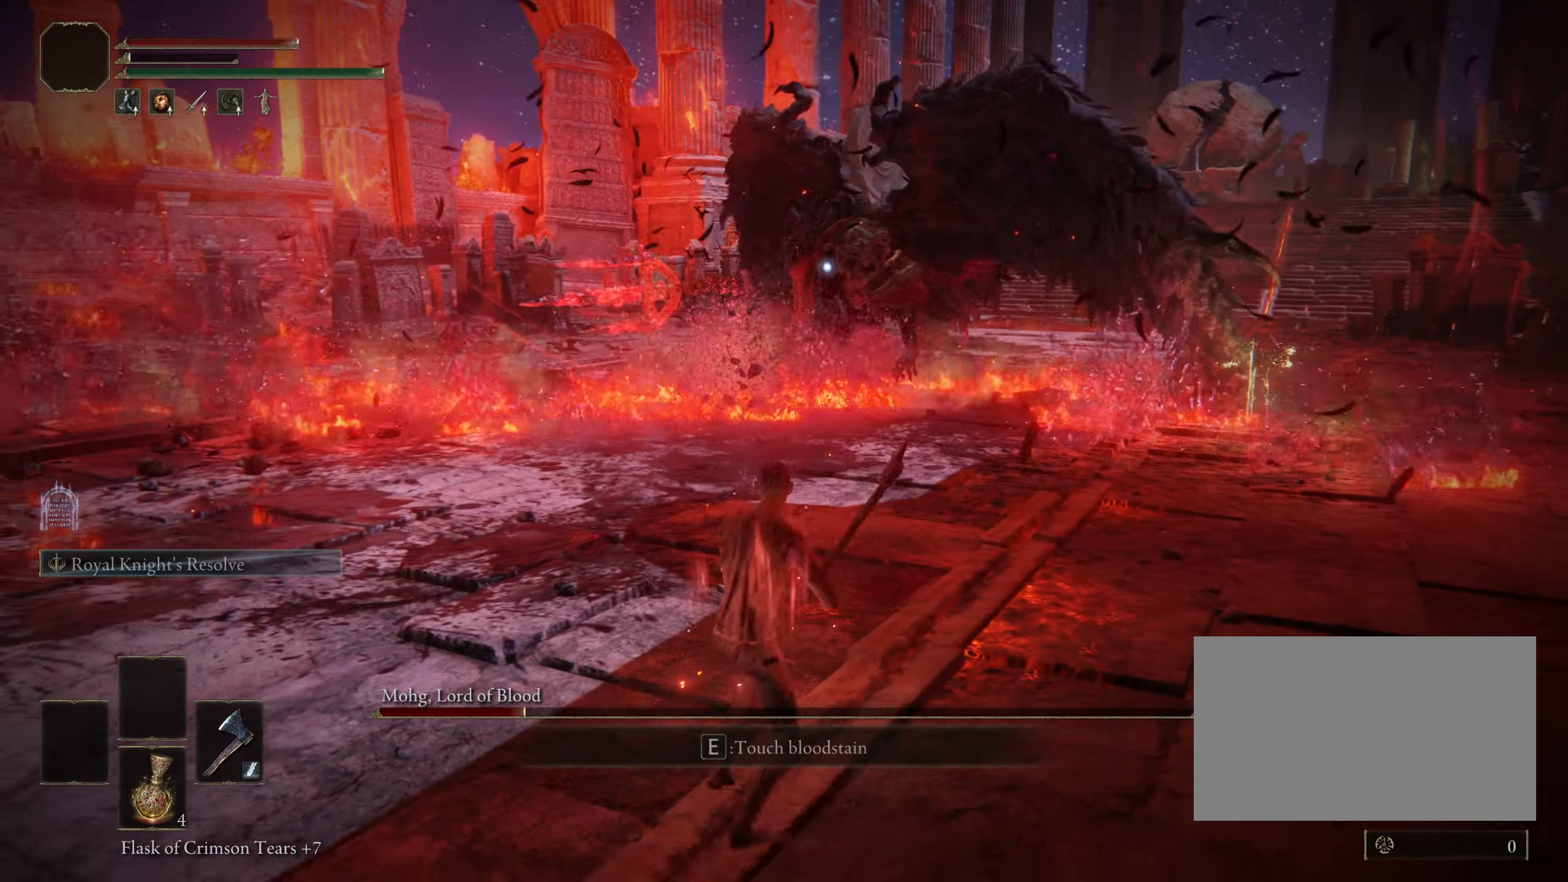
{"keys": ["a", "s"], "mouse": [], "events": []}
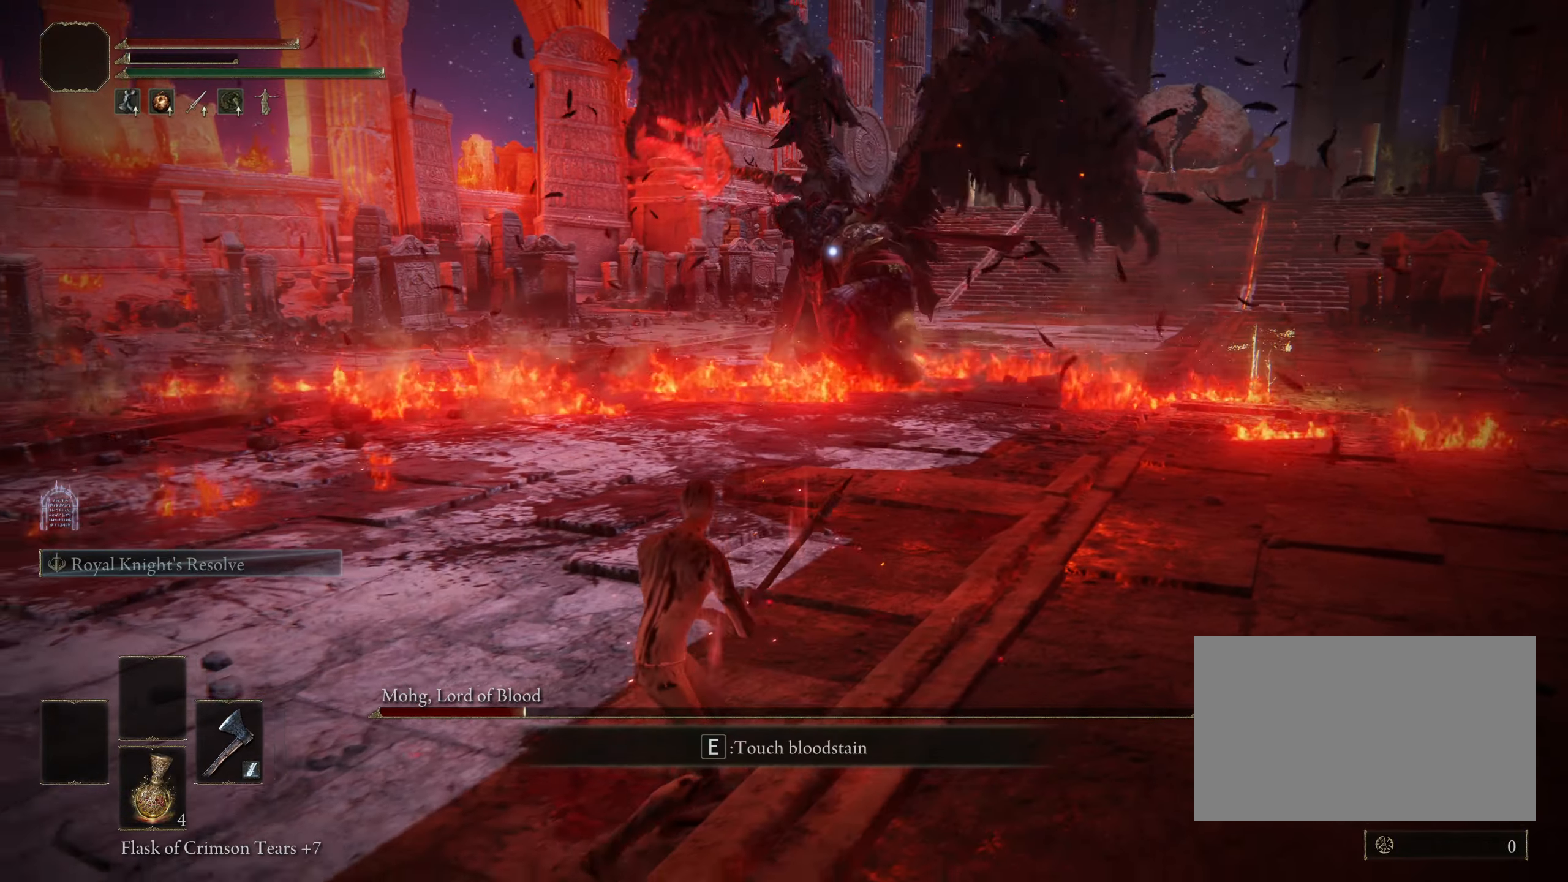
{"keys": ["a", "s"], "mouse": [], "events": []}
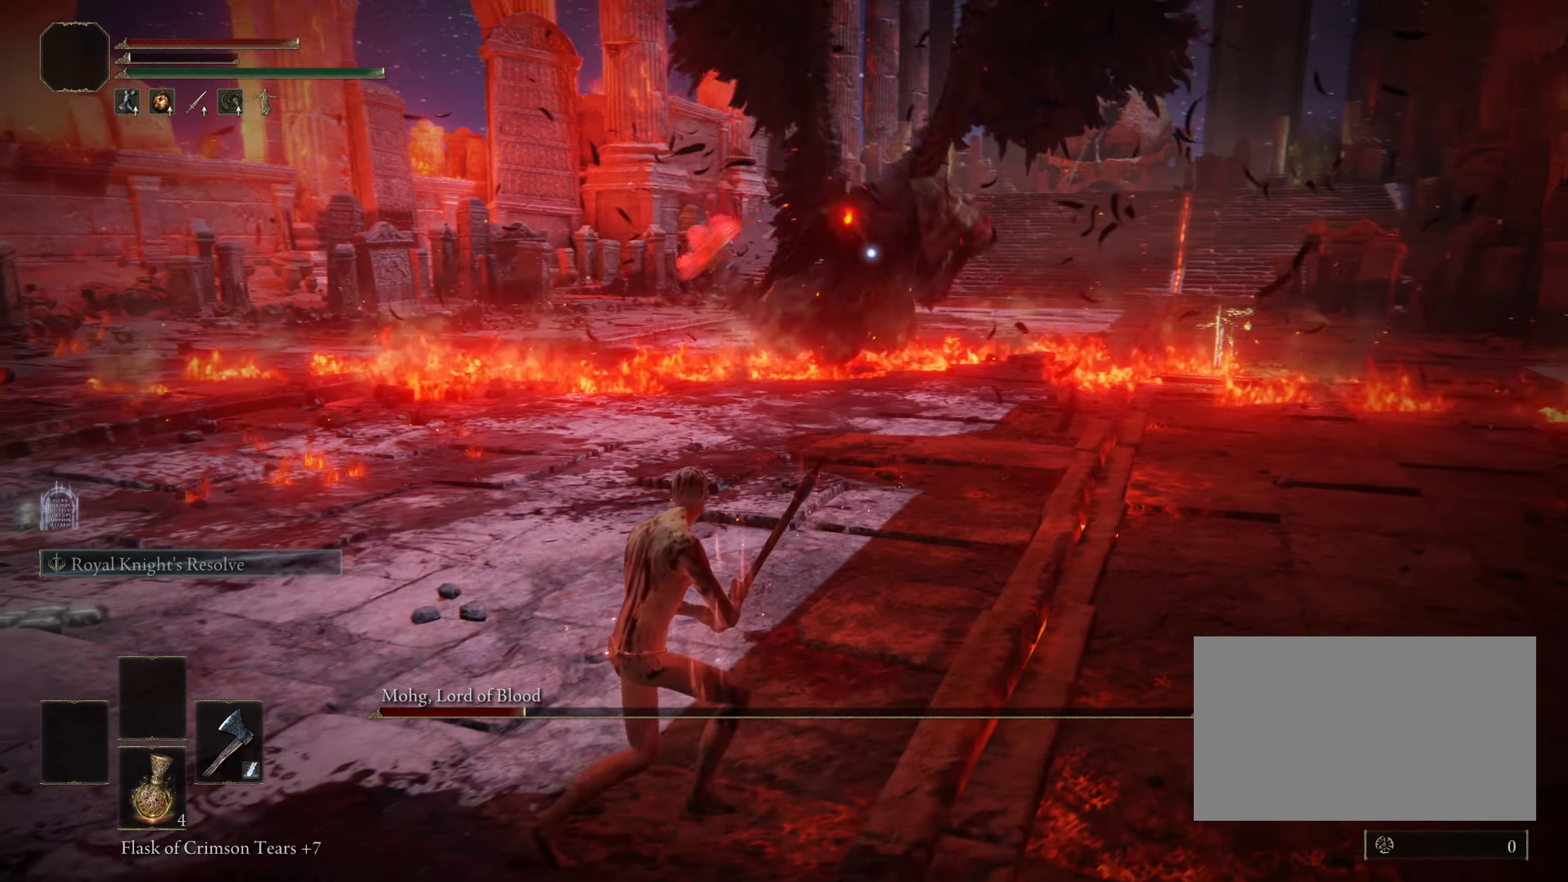
{"keys": ["a"], "mouse": [], "events": [[283, "s", "up"]]}
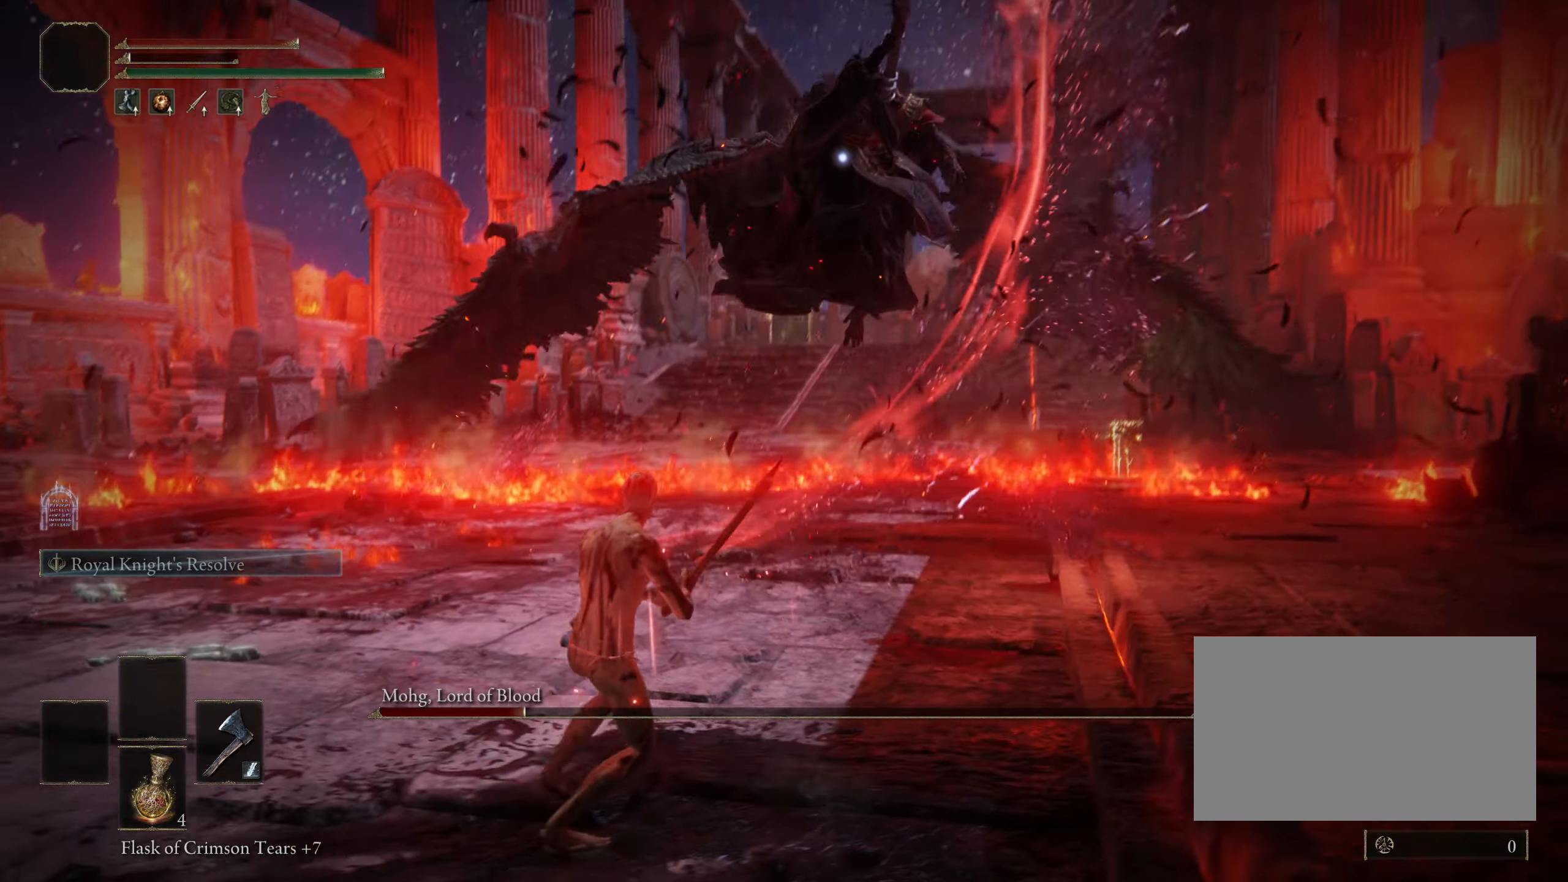
{"keys": ["w"], "mouse": [], "events": [[66, "a", "up"], [66, "d", "down"], [300, "w", "down"], [383, "d", "up"]]}
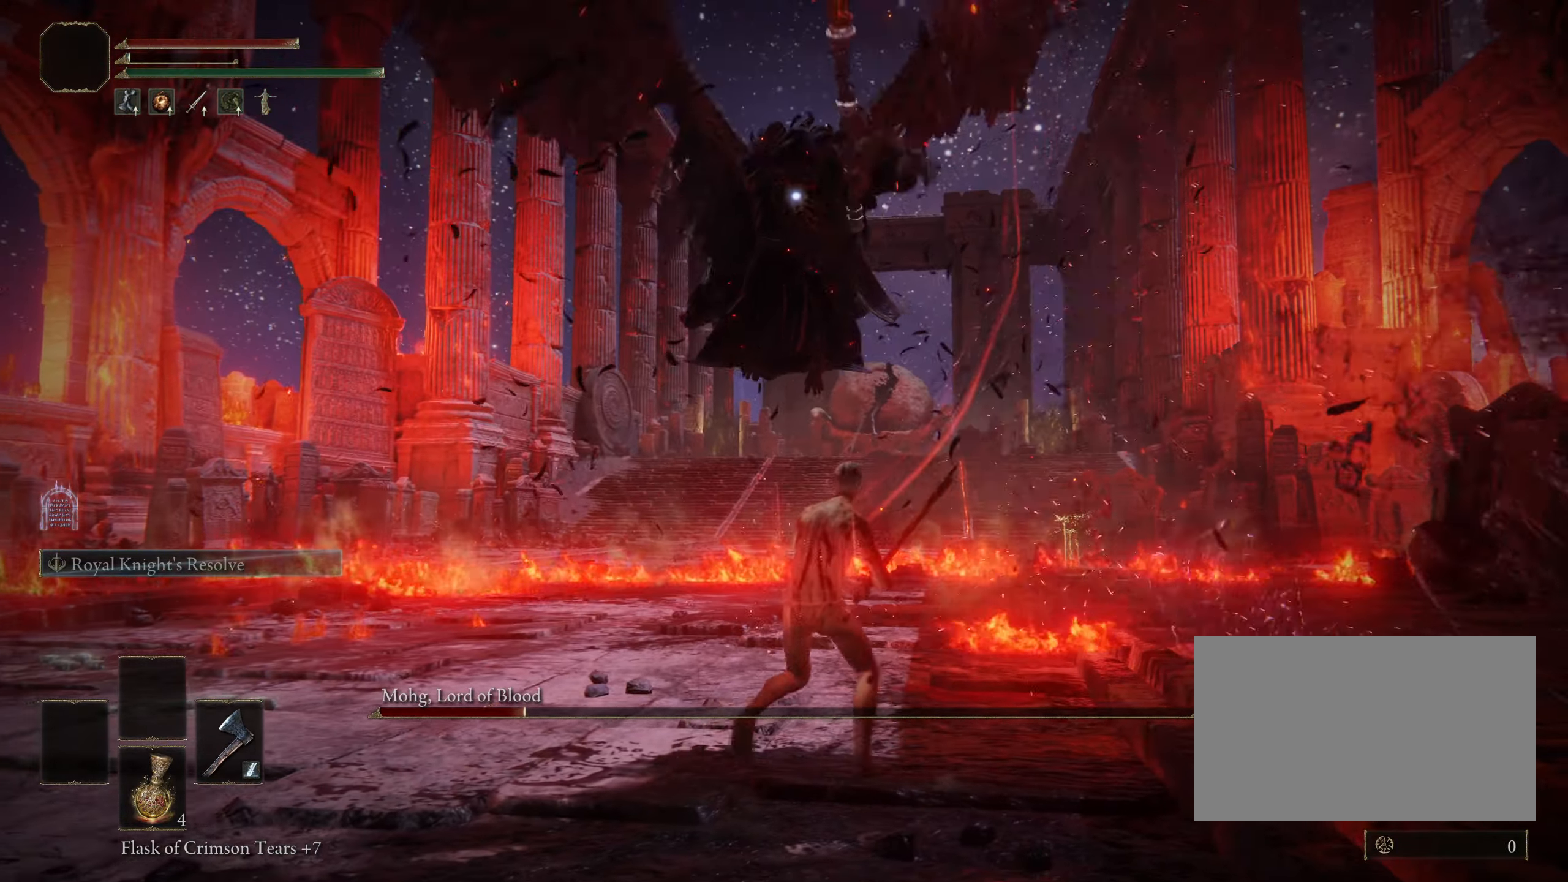
{"keys": ["space", "w"], "mouse": [], "events": [[450, "space", "down"]]}
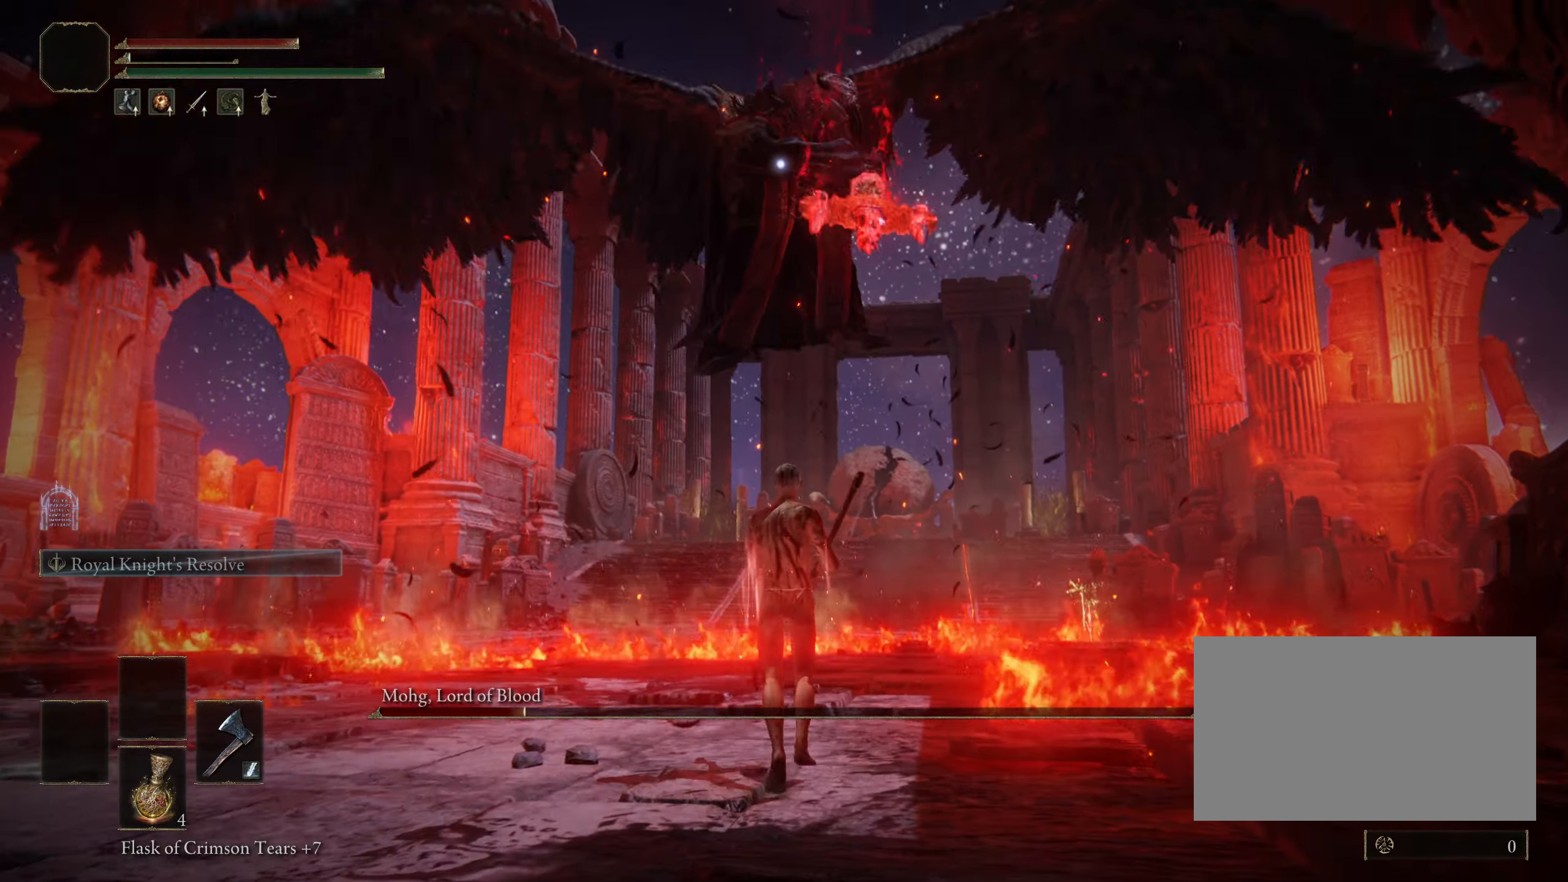
{"keys": [], "mouse": [], "events": [[50, "space", "up"], [333, "w", "up"]]}
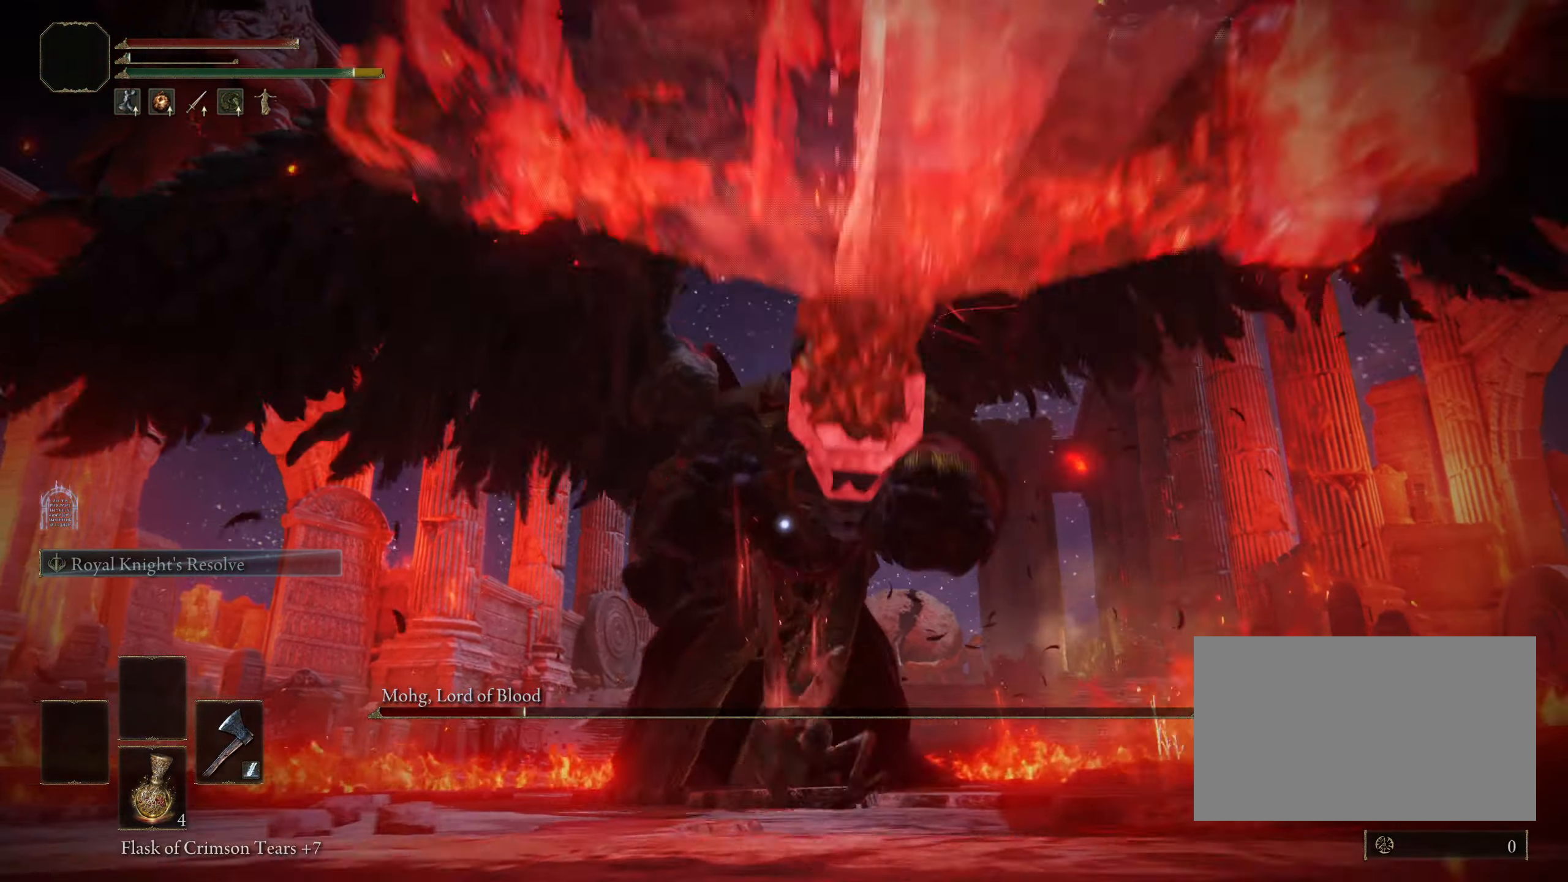
{"keys": ["f", "shift"], "mouse": ["left"], "events": [[66, "shift", "down"], [250, "f", "down"], [350, "mouse_left", "down"]]}
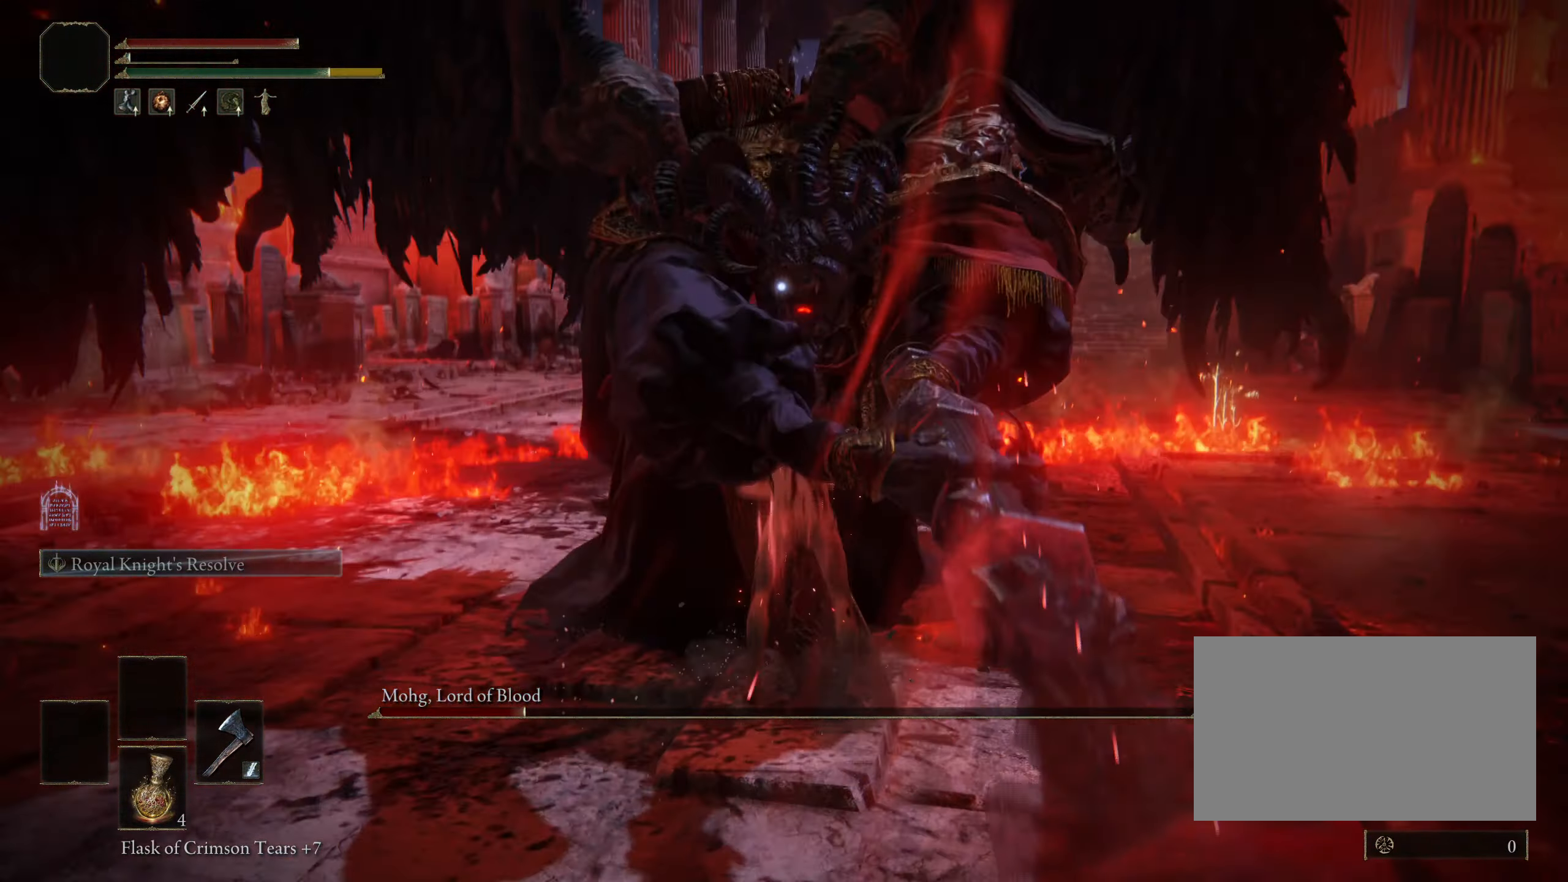
{"keys": [], "mouse": [], "events": [[33, "mouse_left", "up"], [116, "f", "up"], [166, "shift", "up"]]}
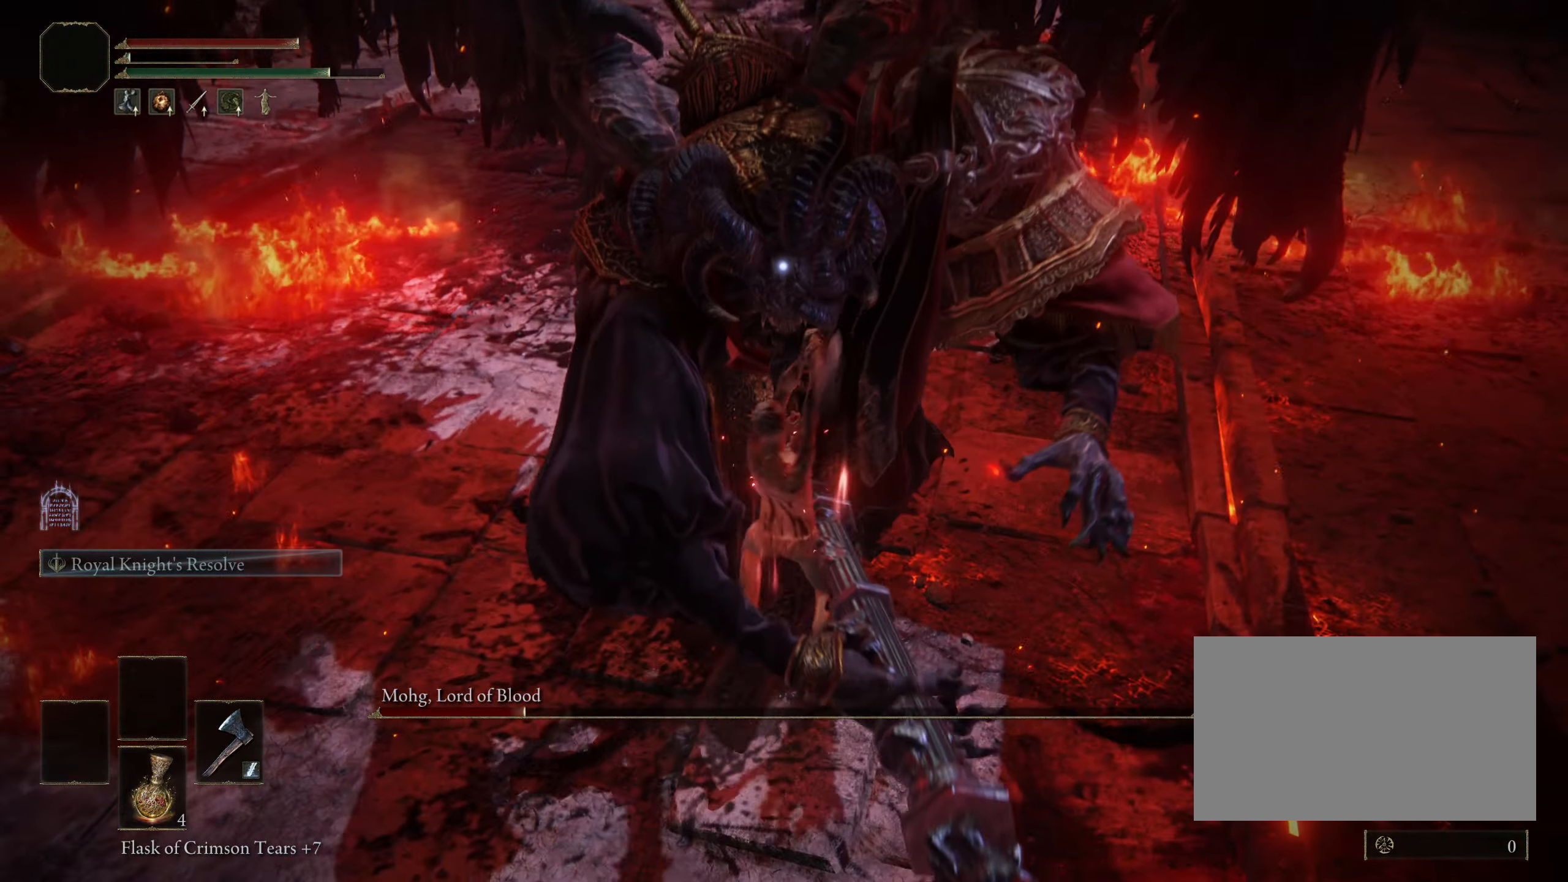
{"keys": ["a"], "mouse": [], "events": [[366, "a", "down"]]}
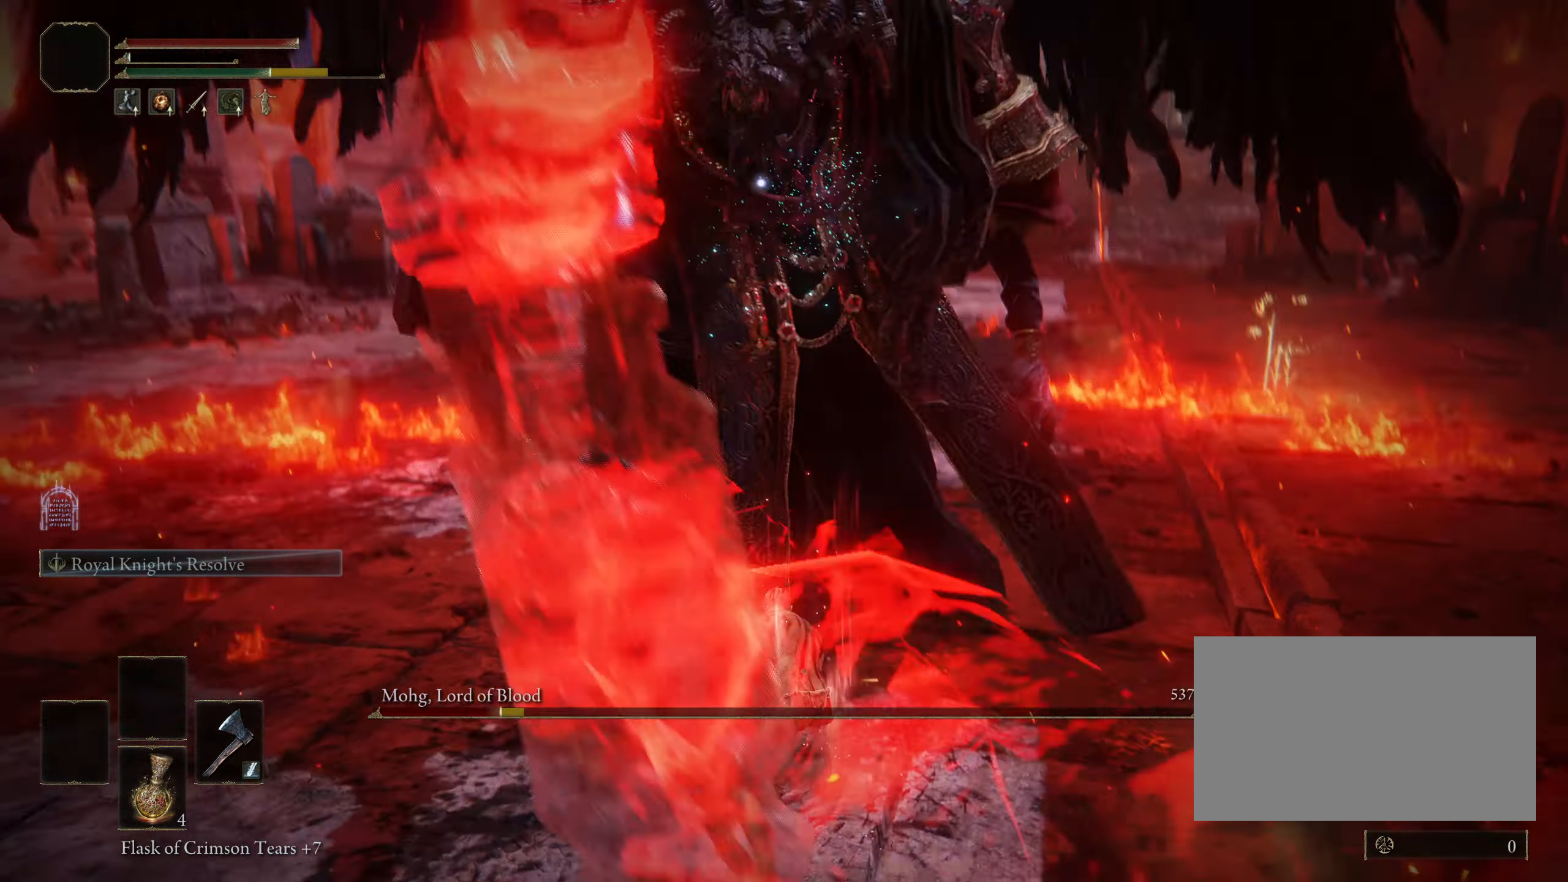
{"keys": ["a", "w"], "mouse": [], "events": [[16, "w", "down"]]}
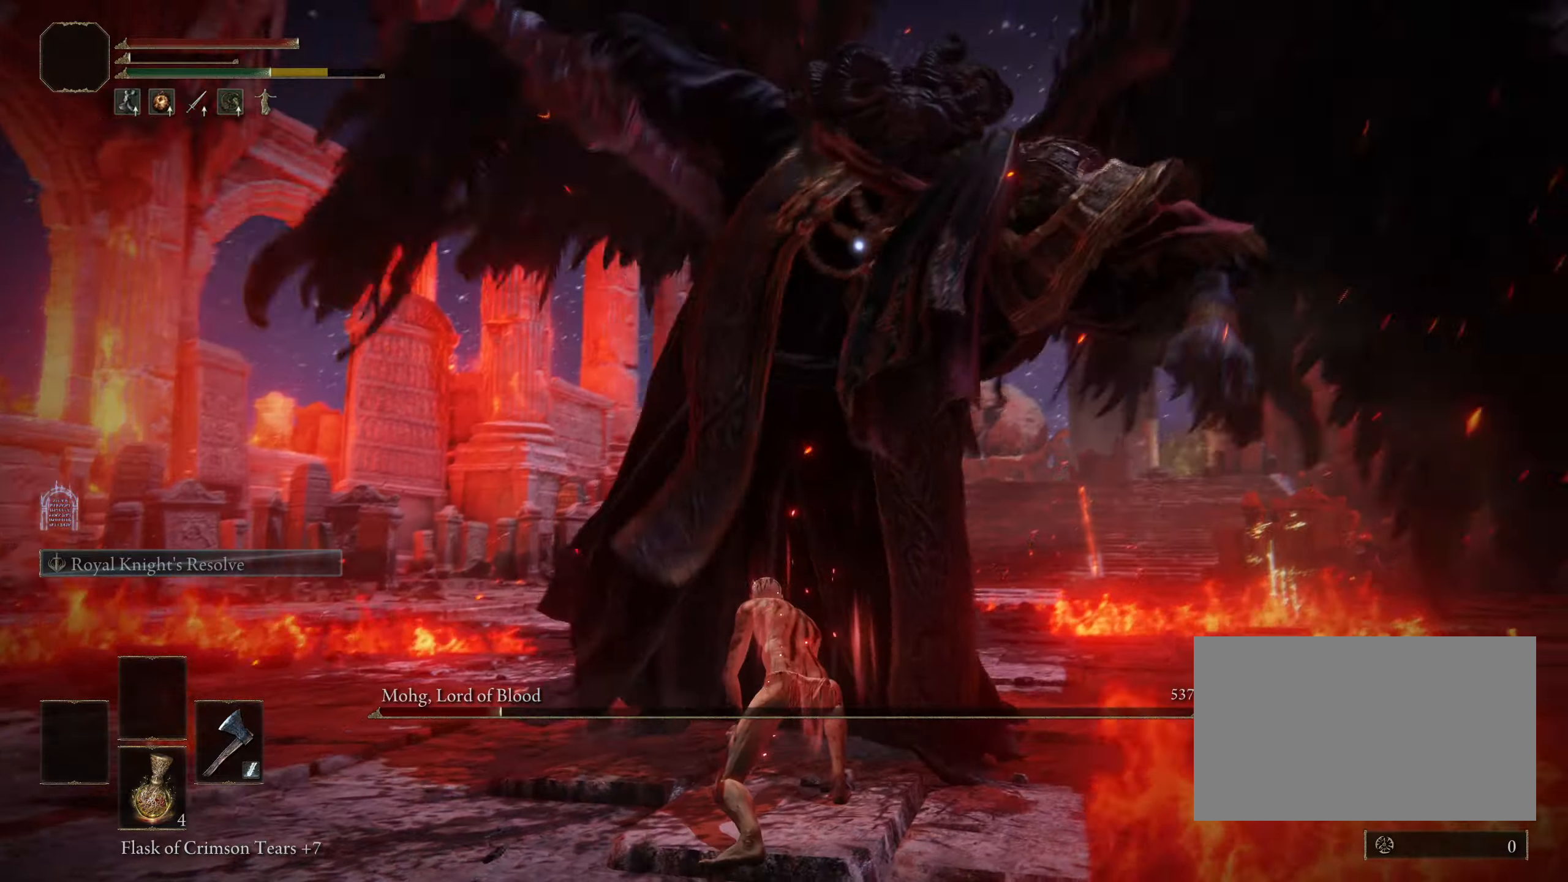
{"keys": ["w"], "mouse": [], "events": [[350, "space", "down"], [400, "space", "up"], [500, "a", "up"]]}
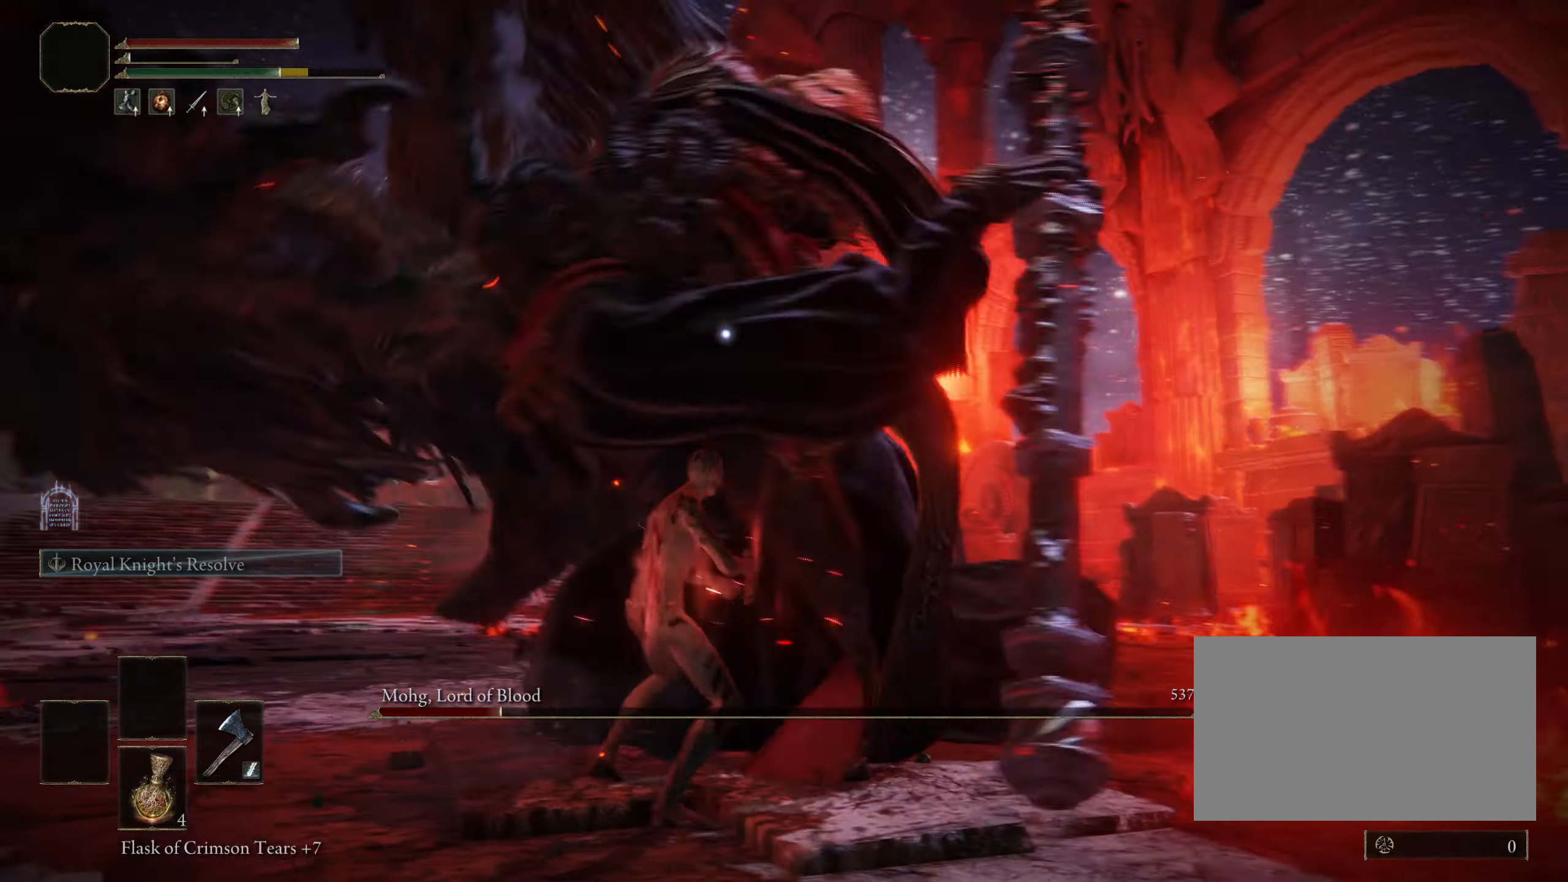
{"keys": ["w"], "mouse": [], "events": [[50, "w", "up"], [367, "w", "down"]]}
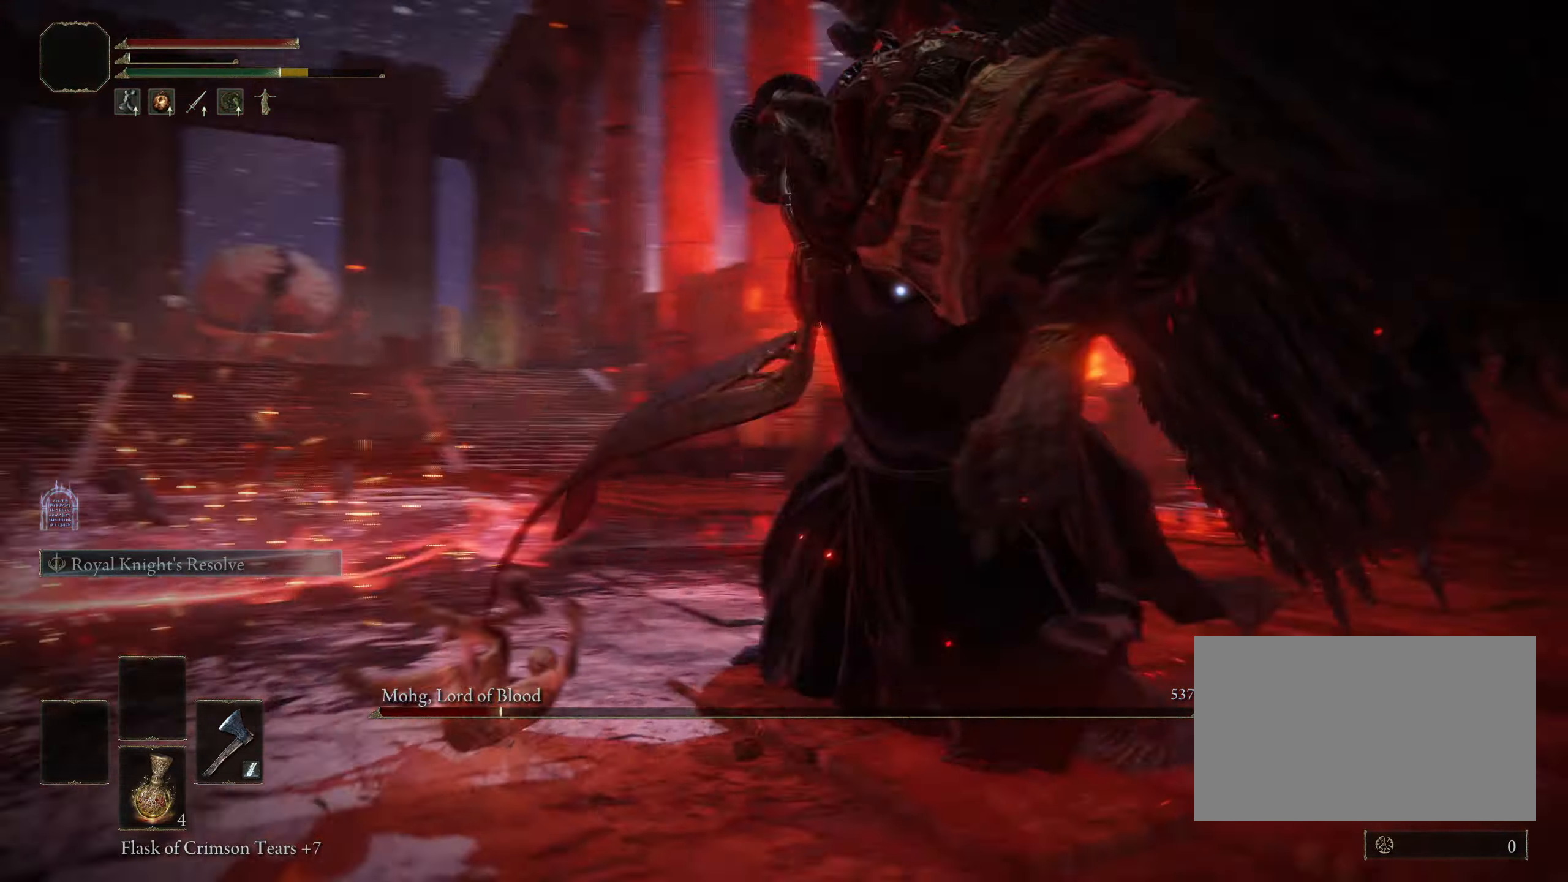
{"keys": ["a", "w"], "mouse": [], "events": [[17, "a", "down"]]}